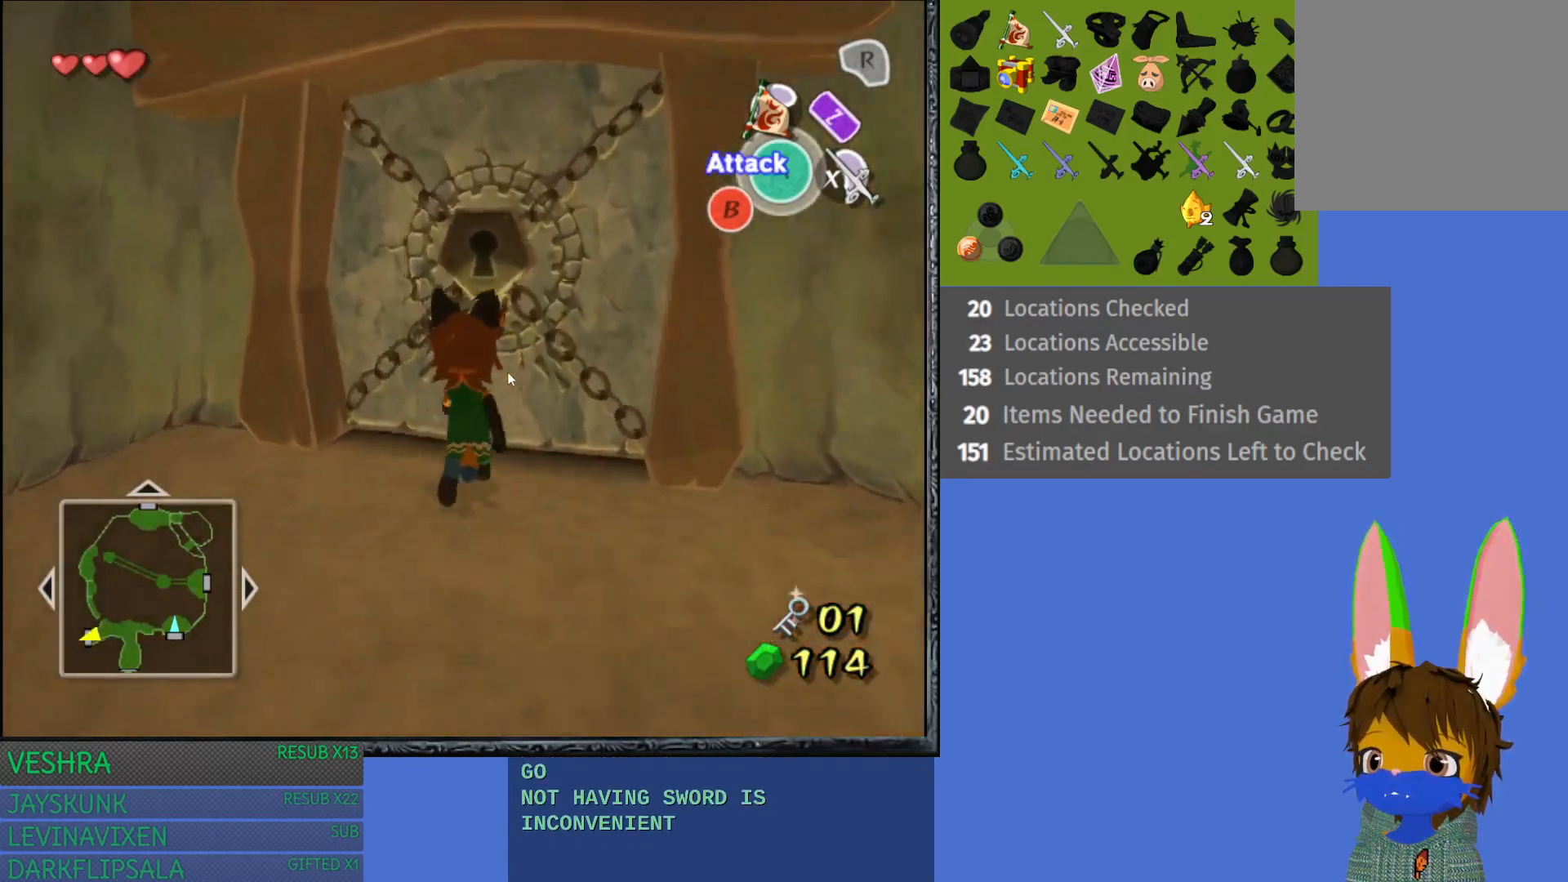
Gameplay with a controller (PlayStation layout); each line is a JSON object with the inputs held at the frame after it. "events" lists button and stick changes between this image and that frame as [ms after this image, input, new state], when the widget could be followed in between.
{"buttons": ["CROSS"], "left_stick": "up", "right_stick": "center", "events": [[100, "CROSS", "down"], [317, "CROSS", "up"], [433, "CROSS", "down"]]}
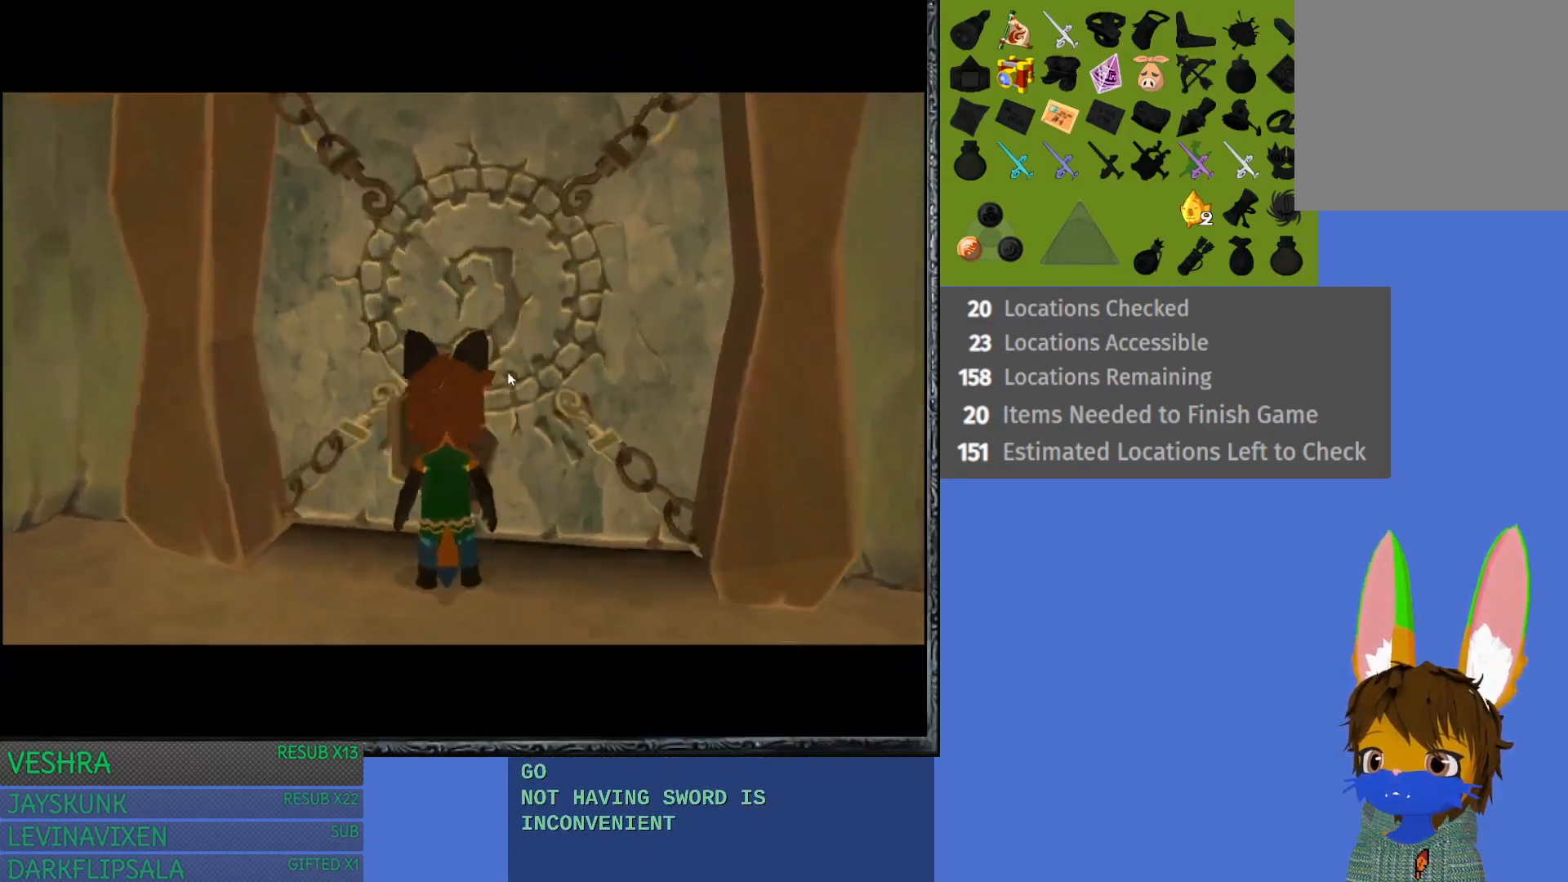
{"buttons": [], "left_stick": "up", "right_stick": "center", "events": [[67, "CROSS", "up"], [150, "CROSS", "down"], [267, "CROSS", "up"]]}
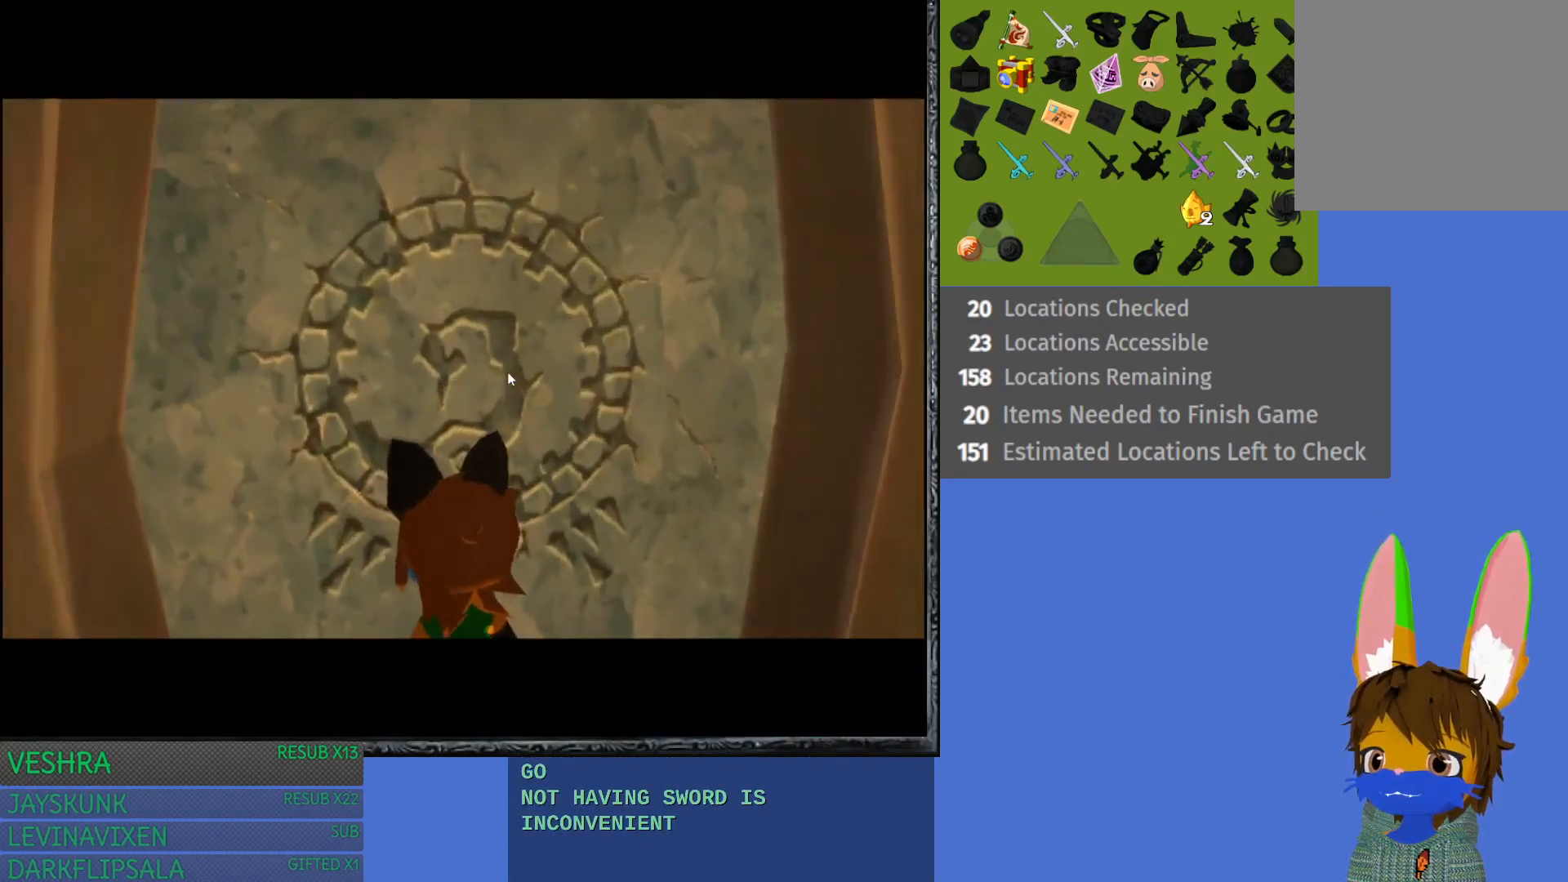
{"buttons": [], "left_stick": "up", "right_stick": "center", "events": []}
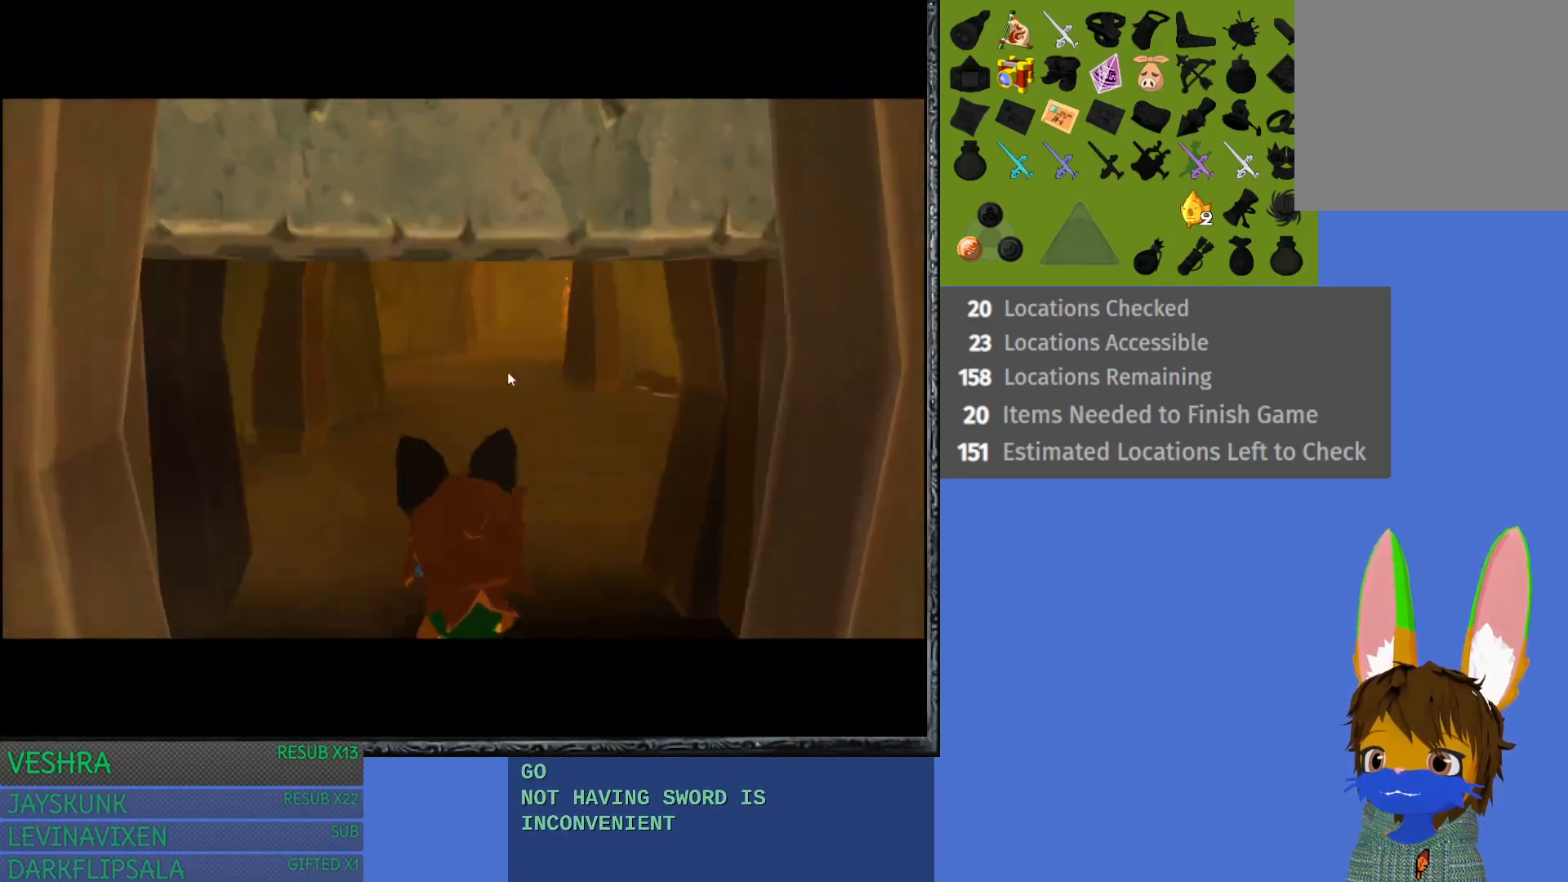
{"buttons": [], "left_stick": "up", "right_stick": "center", "events": []}
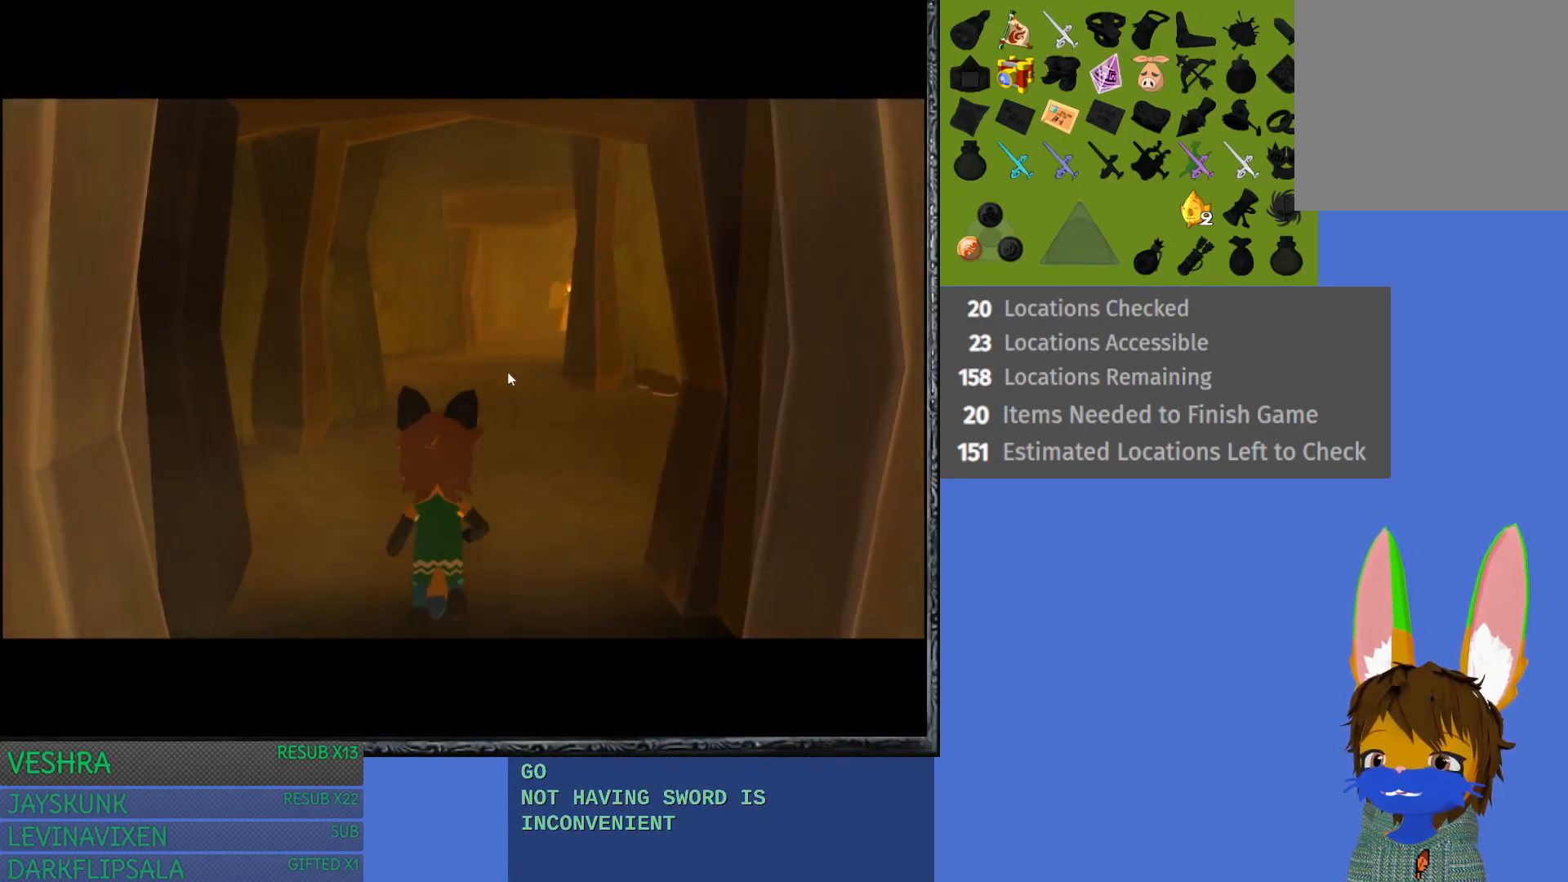
{"buttons": [], "left_stick": "center", "right_stick": "center", "events": [[50, "left_stick", "center"]]}
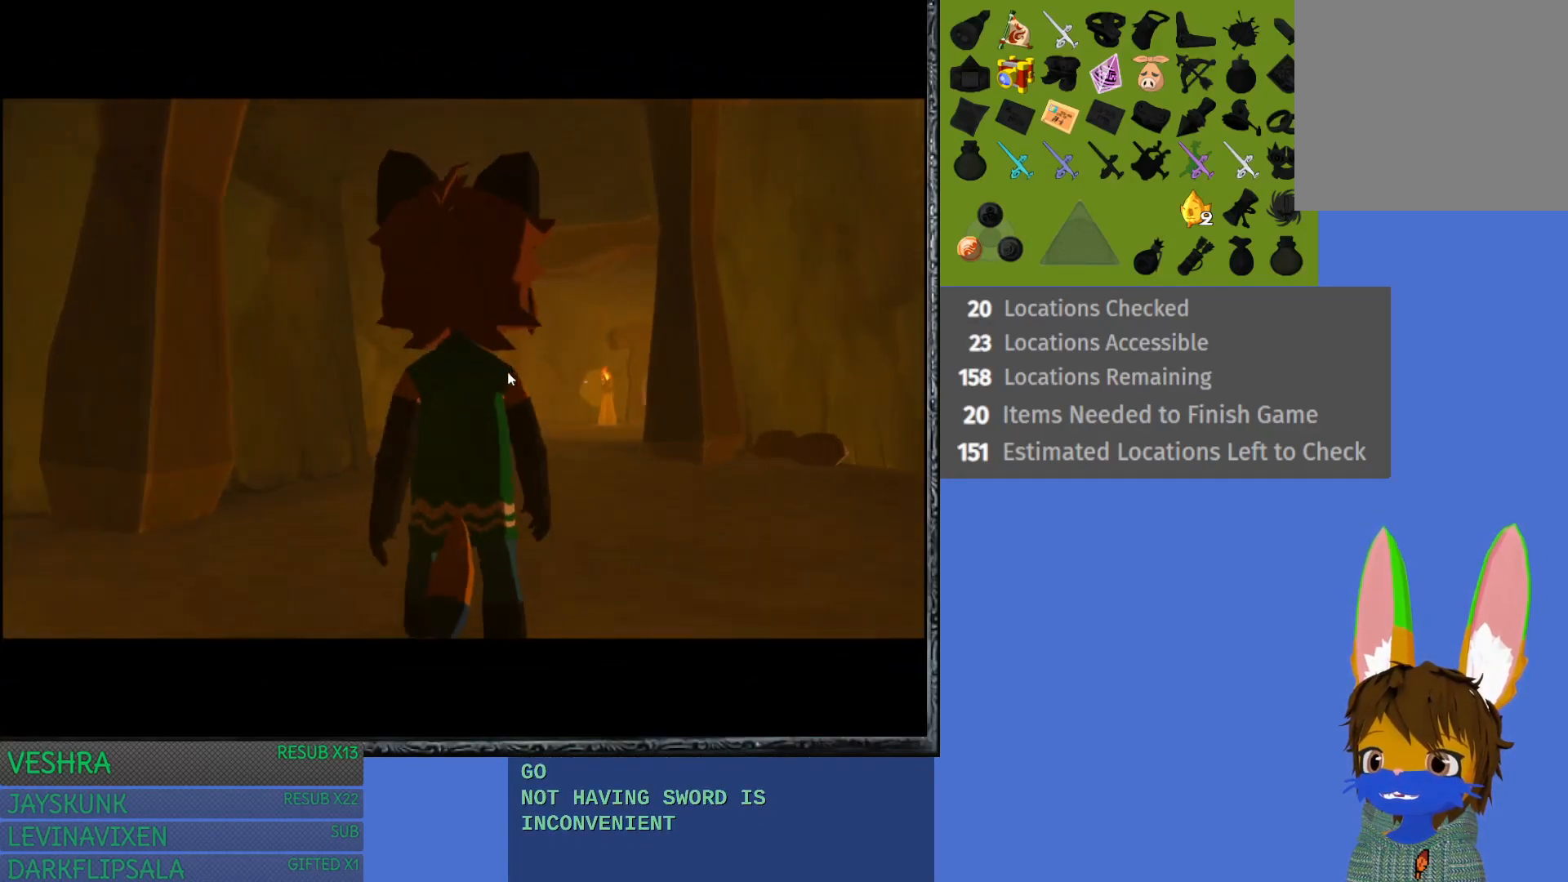
{"buttons": [], "left_stick": "up", "right_stick": "center", "events": [[150, "left_stick", "up"]]}
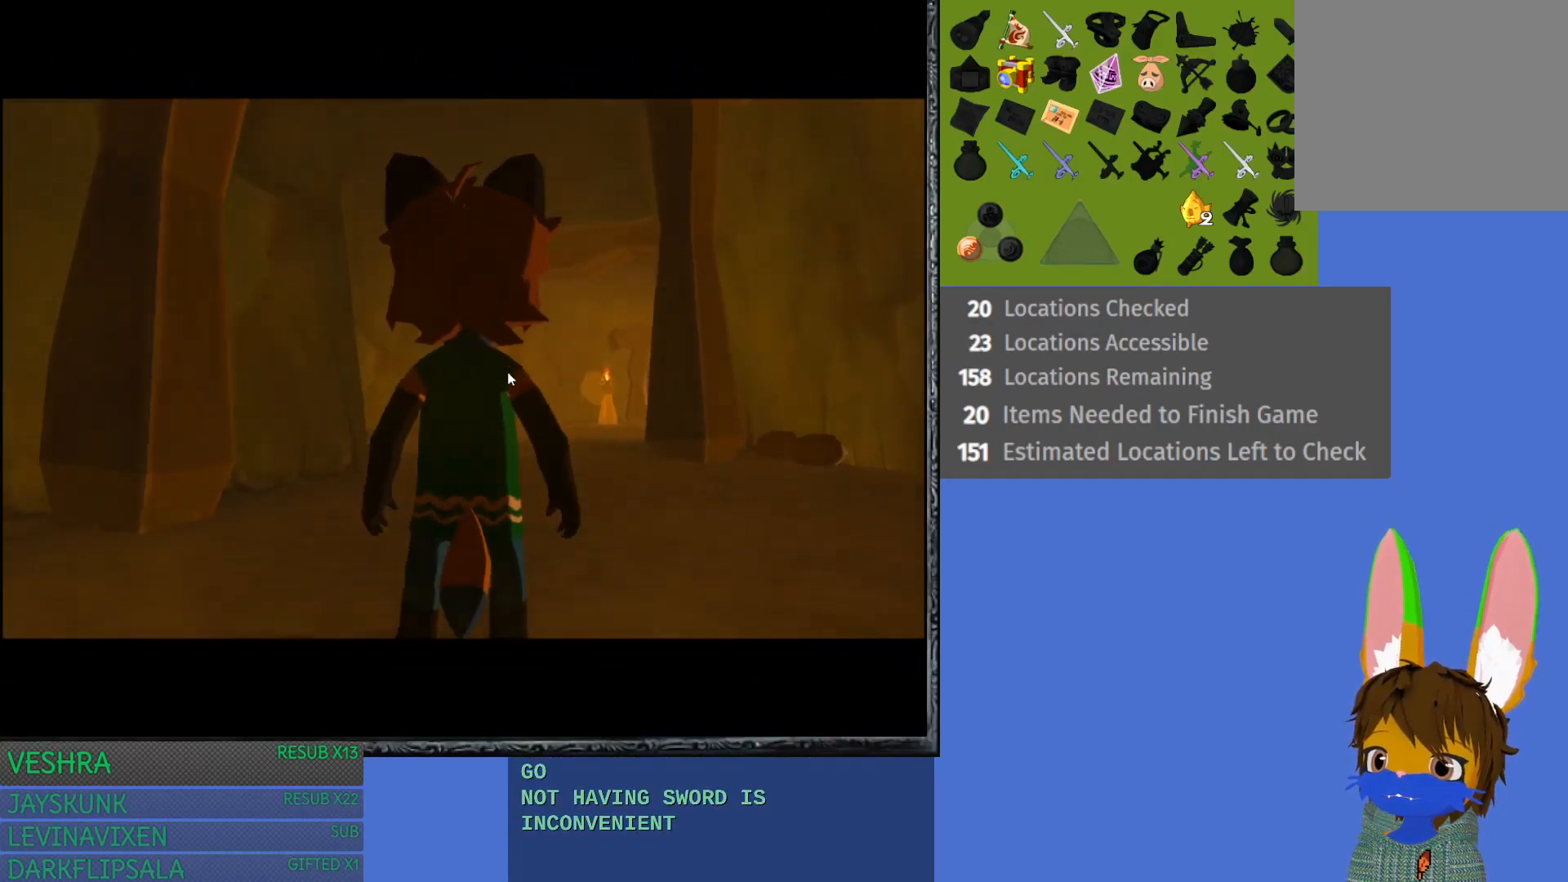
{"buttons": [], "left_stick": "up", "right_stick": "center", "events": []}
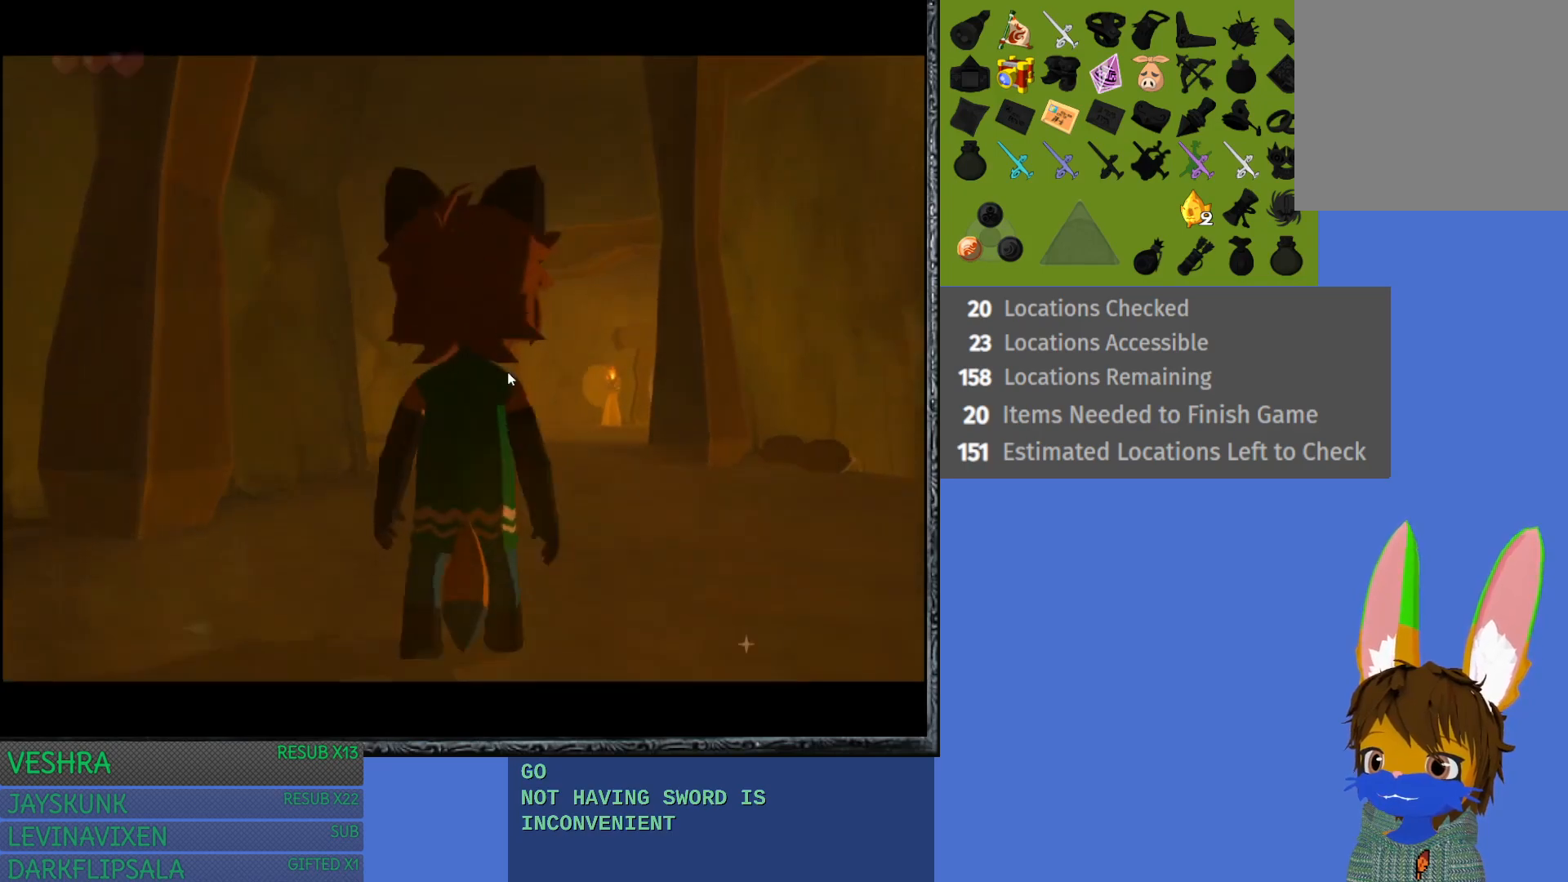
{"buttons": [], "left_stick": "up", "right_stick": "center", "events": []}
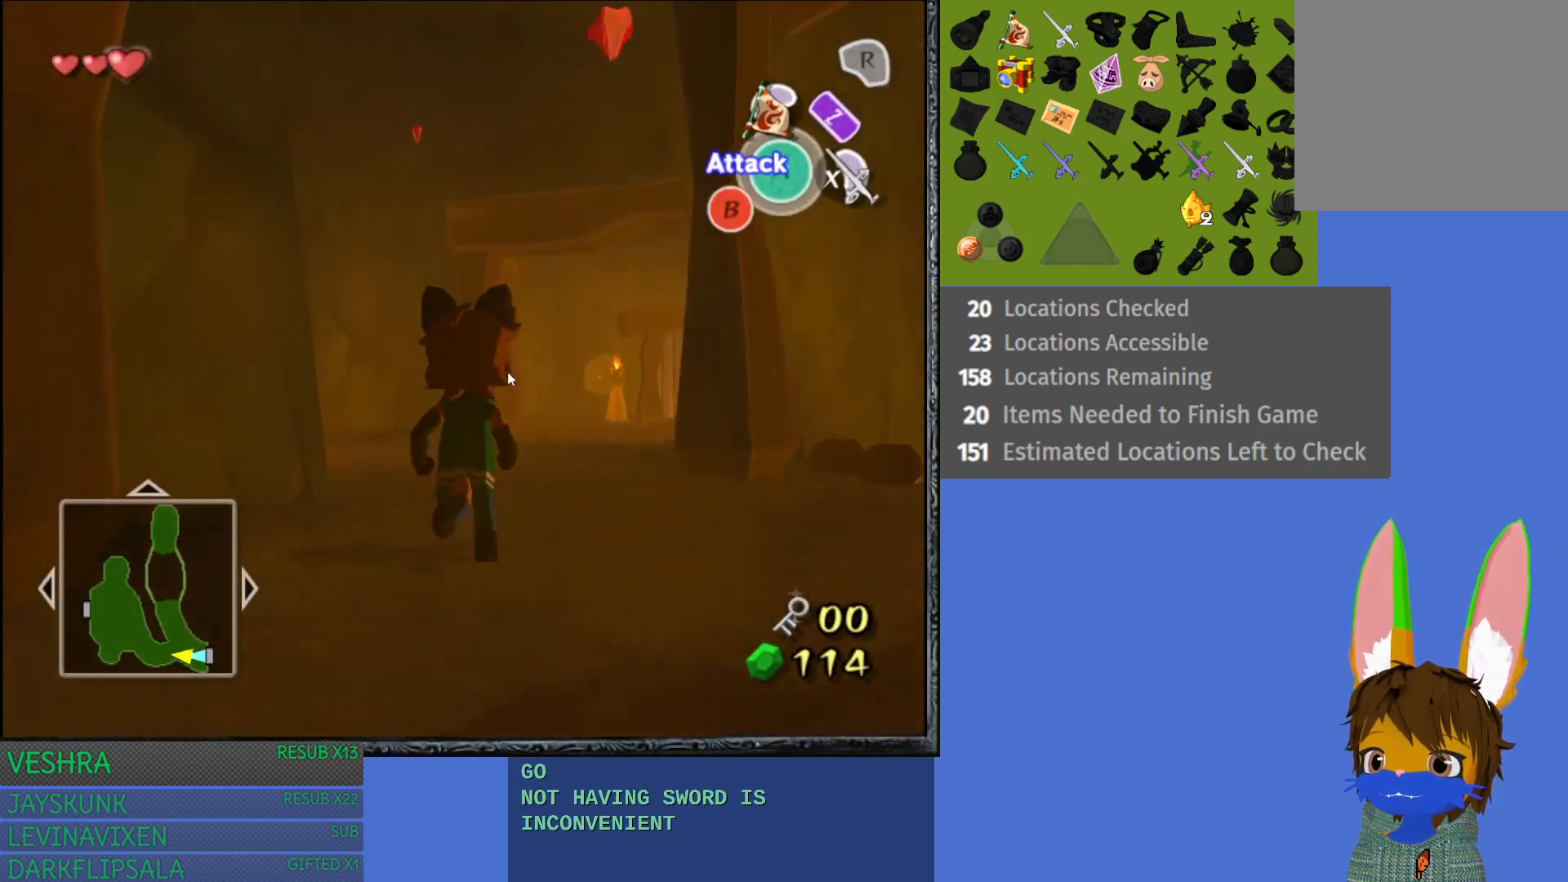
{"buttons": [], "left_stick": "up", "right_stick": "center", "events": [[67, "CROSS", "down"], [450, "CROSS", "up"]]}
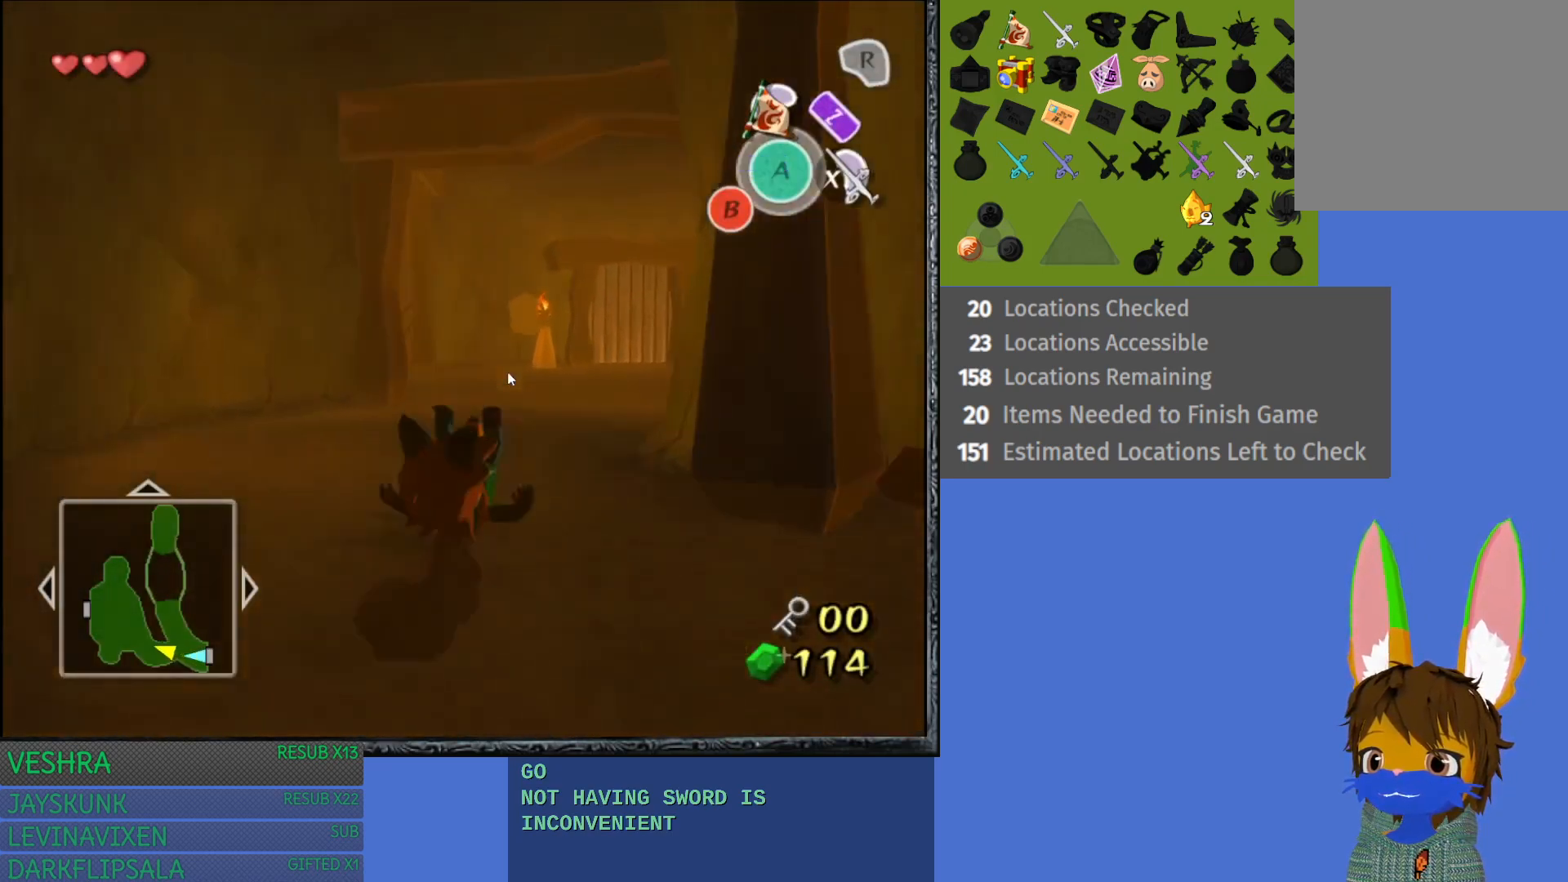
{"buttons": ["CROSS"], "left_stick": "up", "right_stick": "center", "events": [[217, "CROSS", "down"]]}
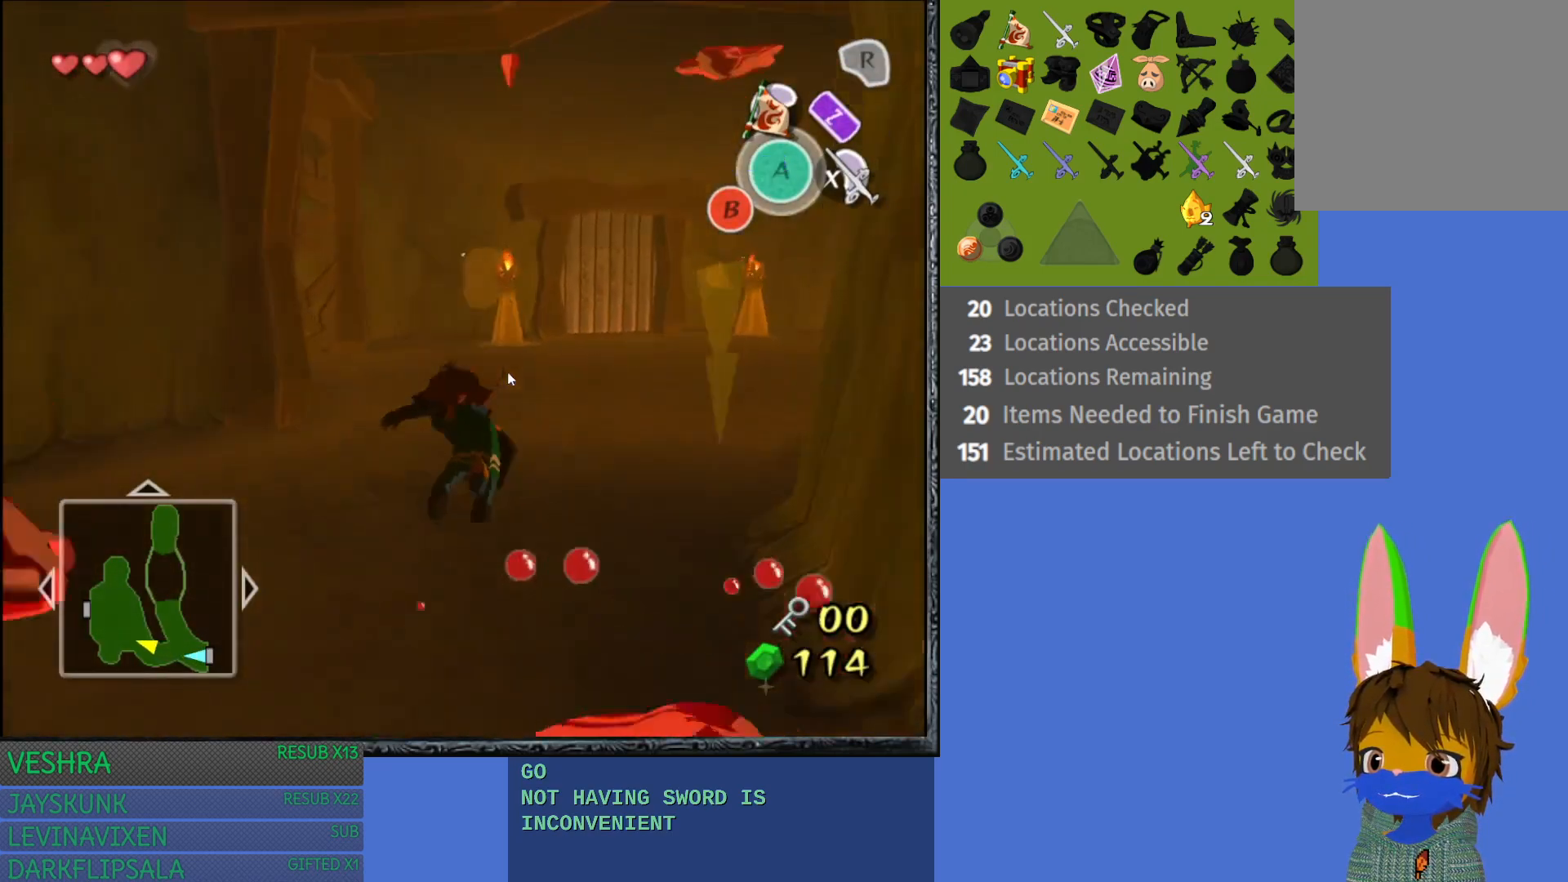
{"buttons": [], "left_stick": "up-right", "right_stick": "center", "events": [[100, "left_stick", "up-right"], [133, "CROSS", "up"]]}
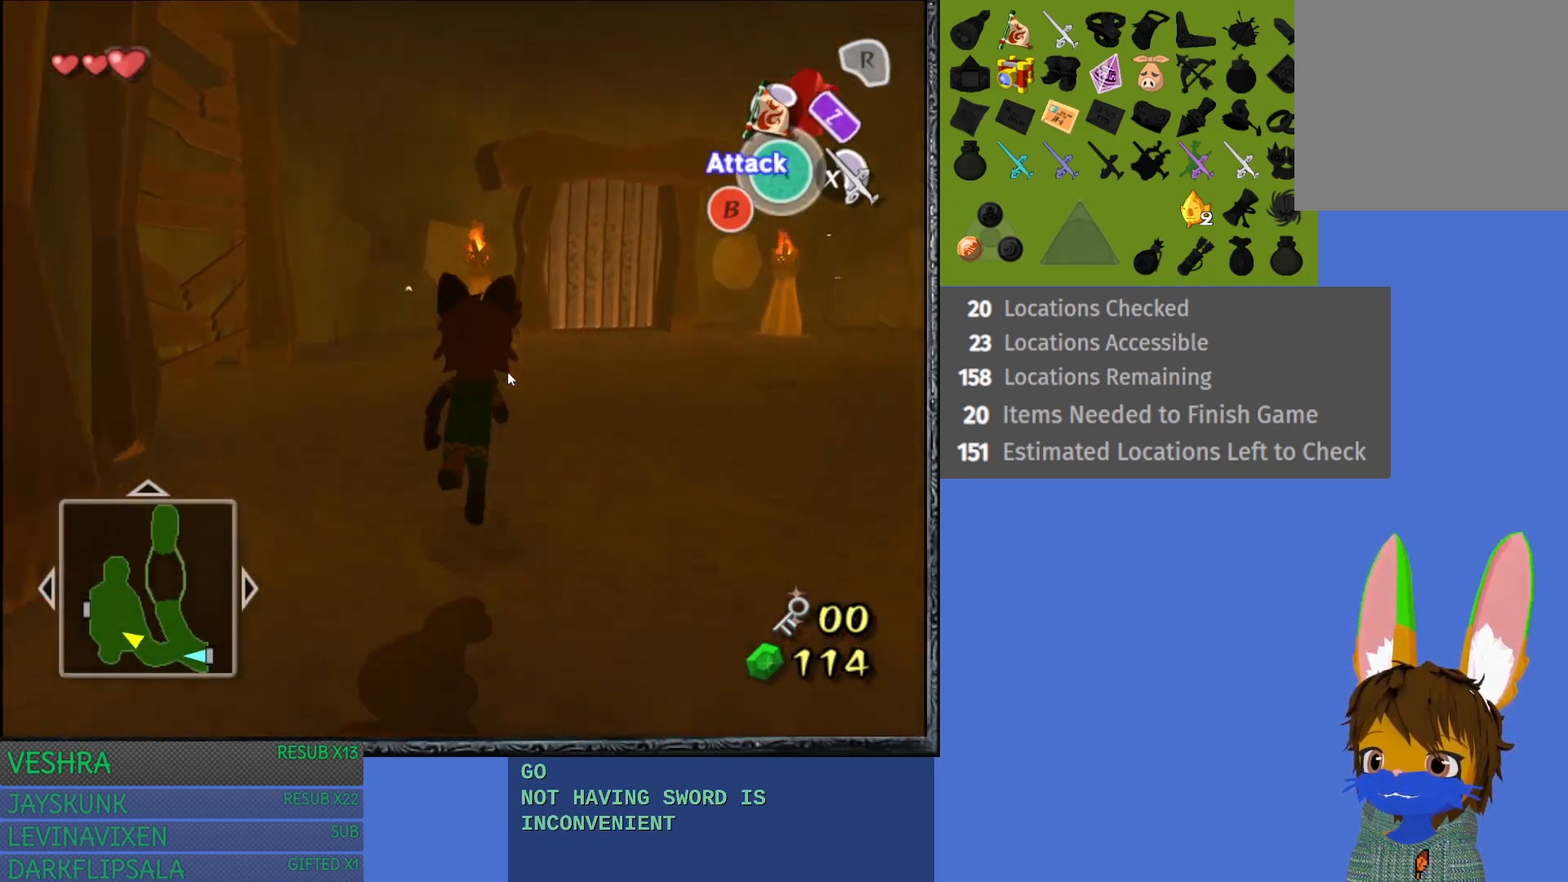
{"buttons": [], "left_stick": "up-right", "right_stick": "center", "events": []}
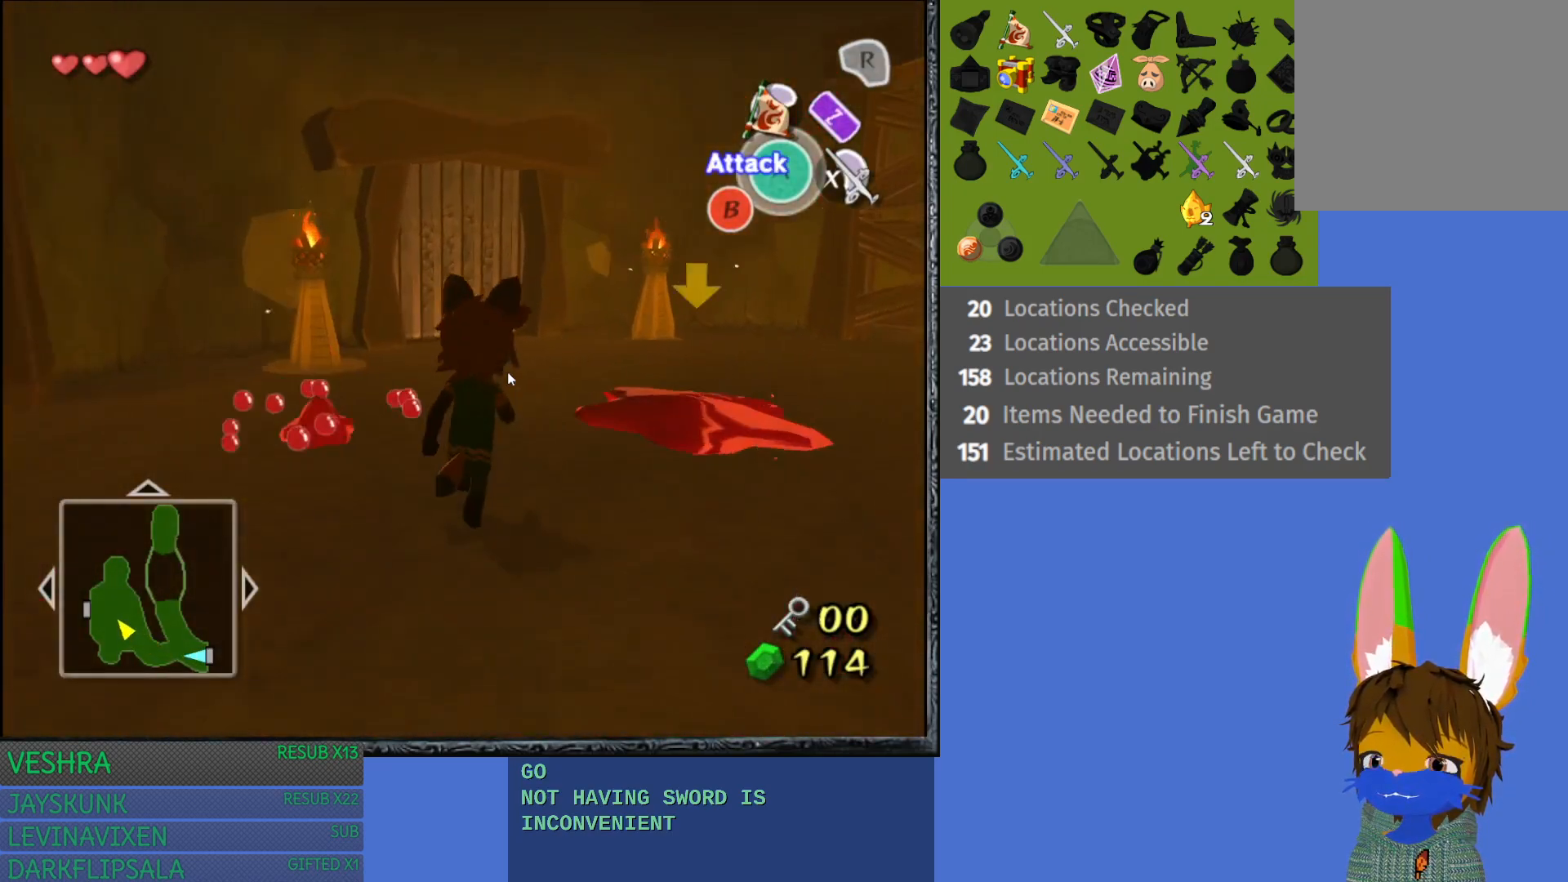
{"buttons": [], "left_stick": "up-right", "right_stick": "center", "events": [[267, "left_stick", "up"], [500, "left_stick", "up-right"]]}
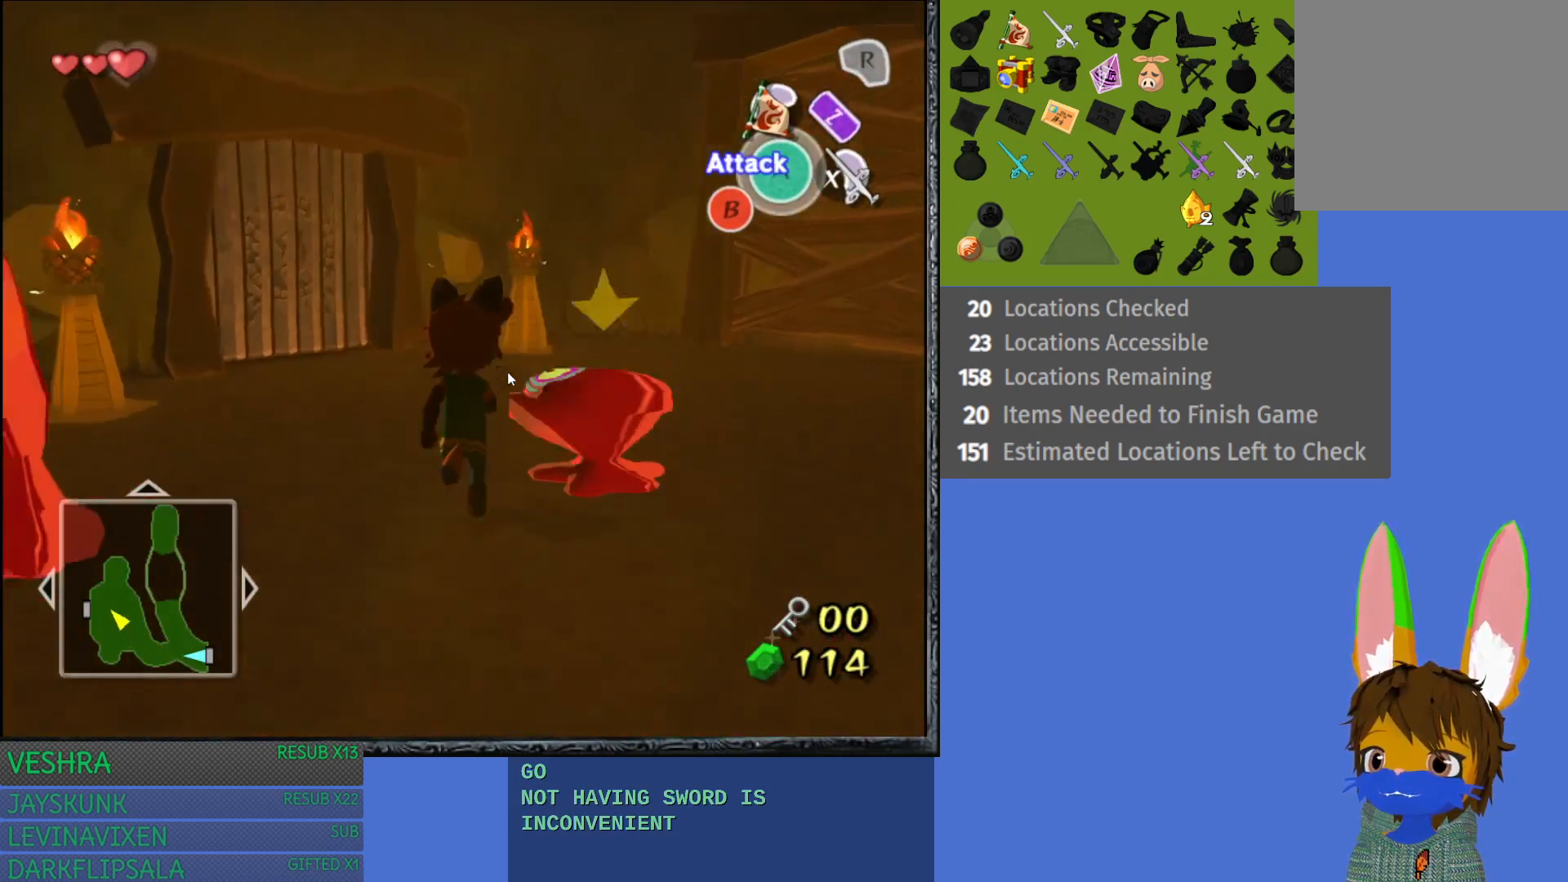
{"buttons": [], "left_stick": "up-right", "right_stick": "center", "events": []}
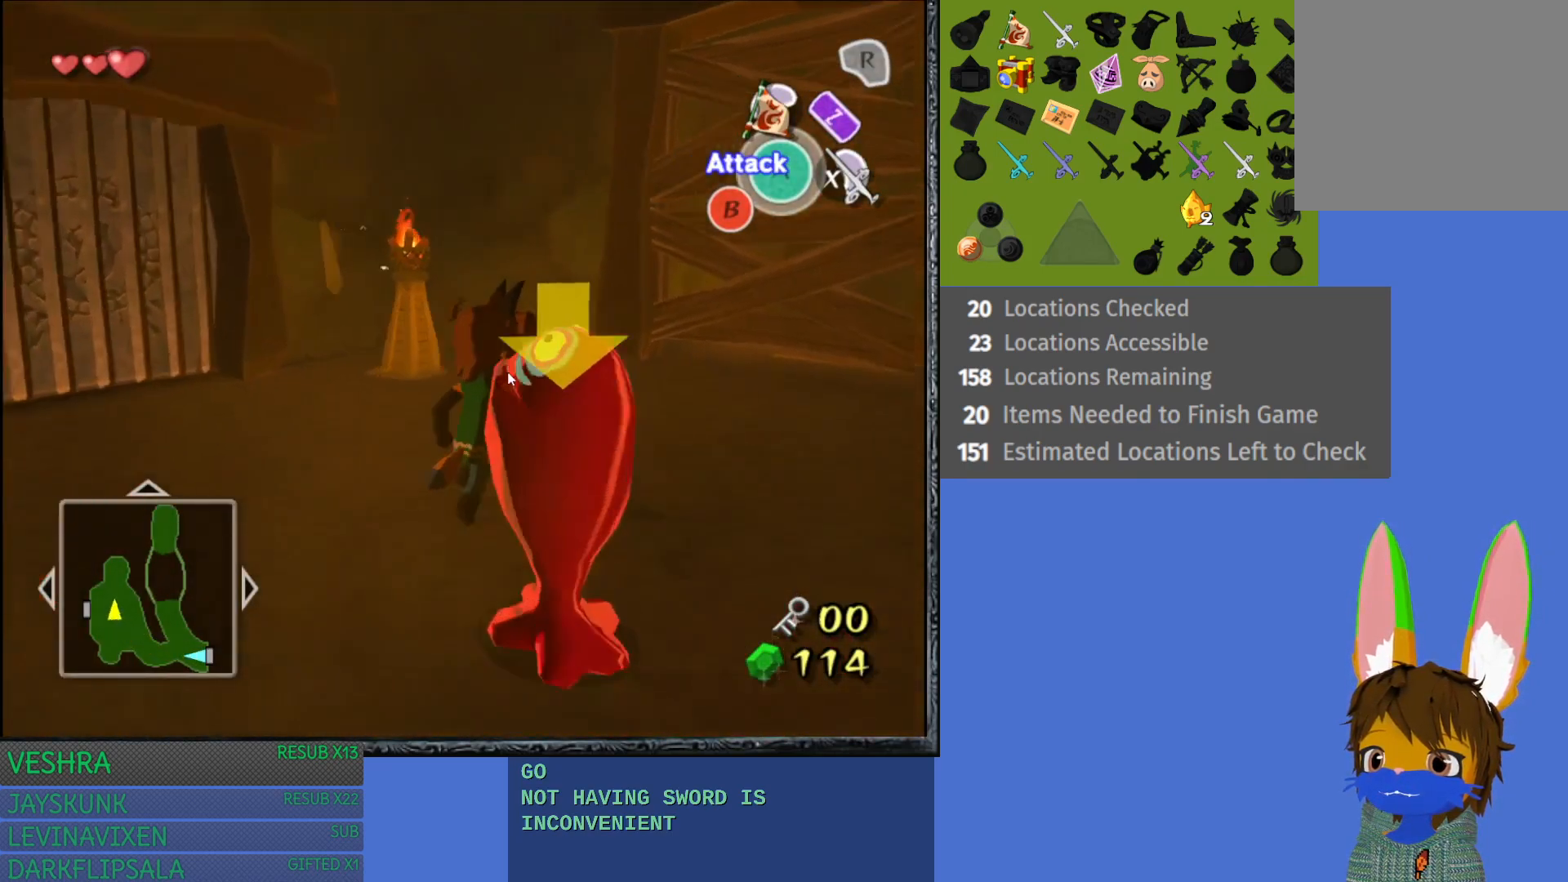
{"buttons": [], "left_stick": "up", "right_stick": "center", "events": [[467, "left_stick", "up"]]}
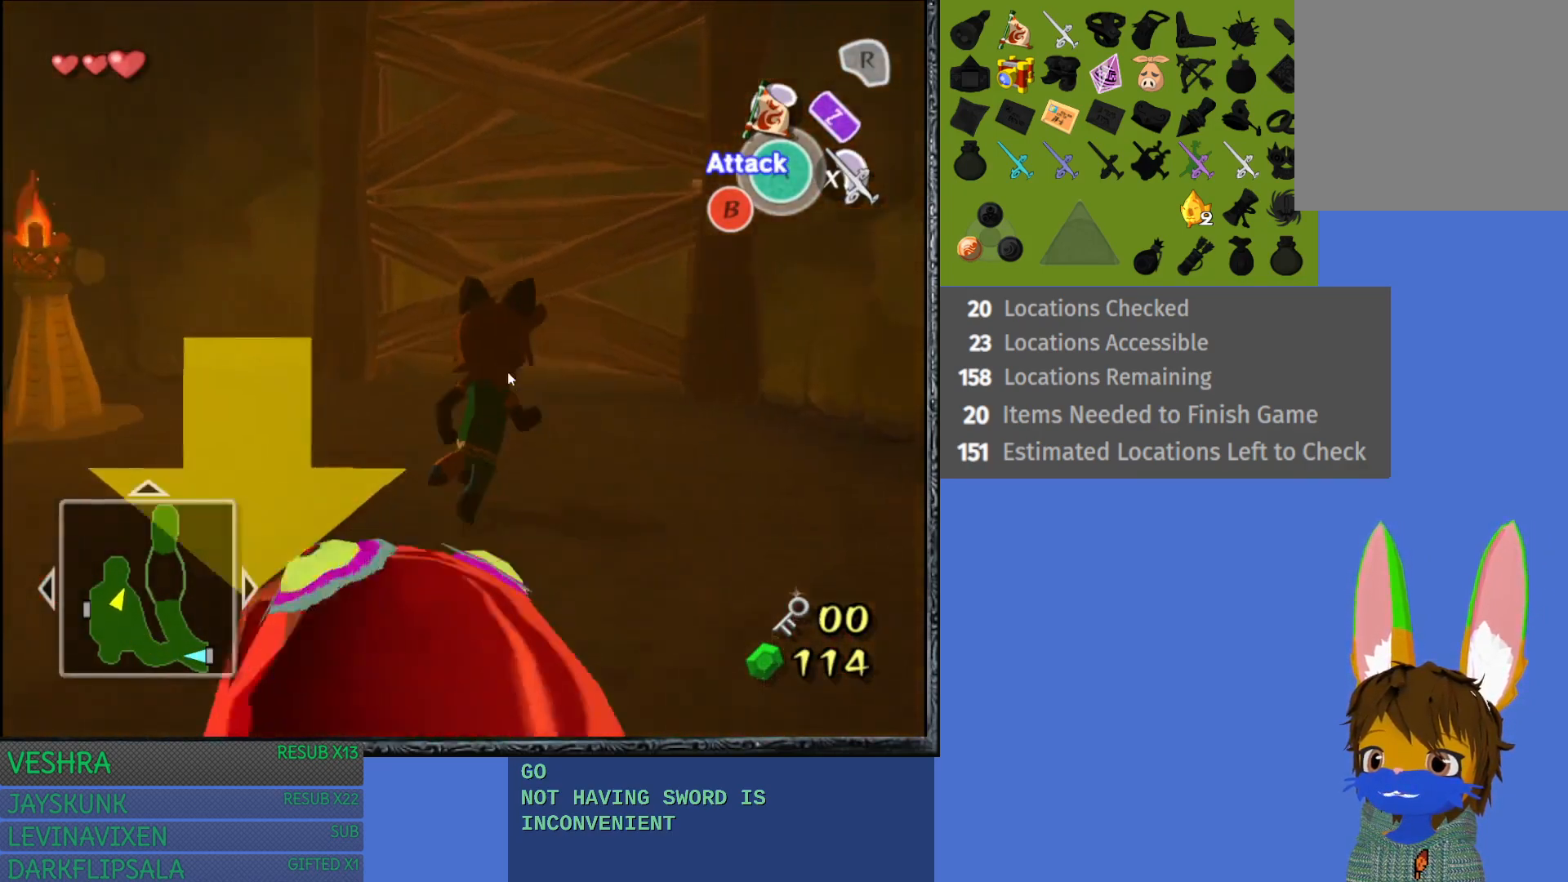
{"buttons": [], "left_stick": "up", "right_stick": "center", "events": []}
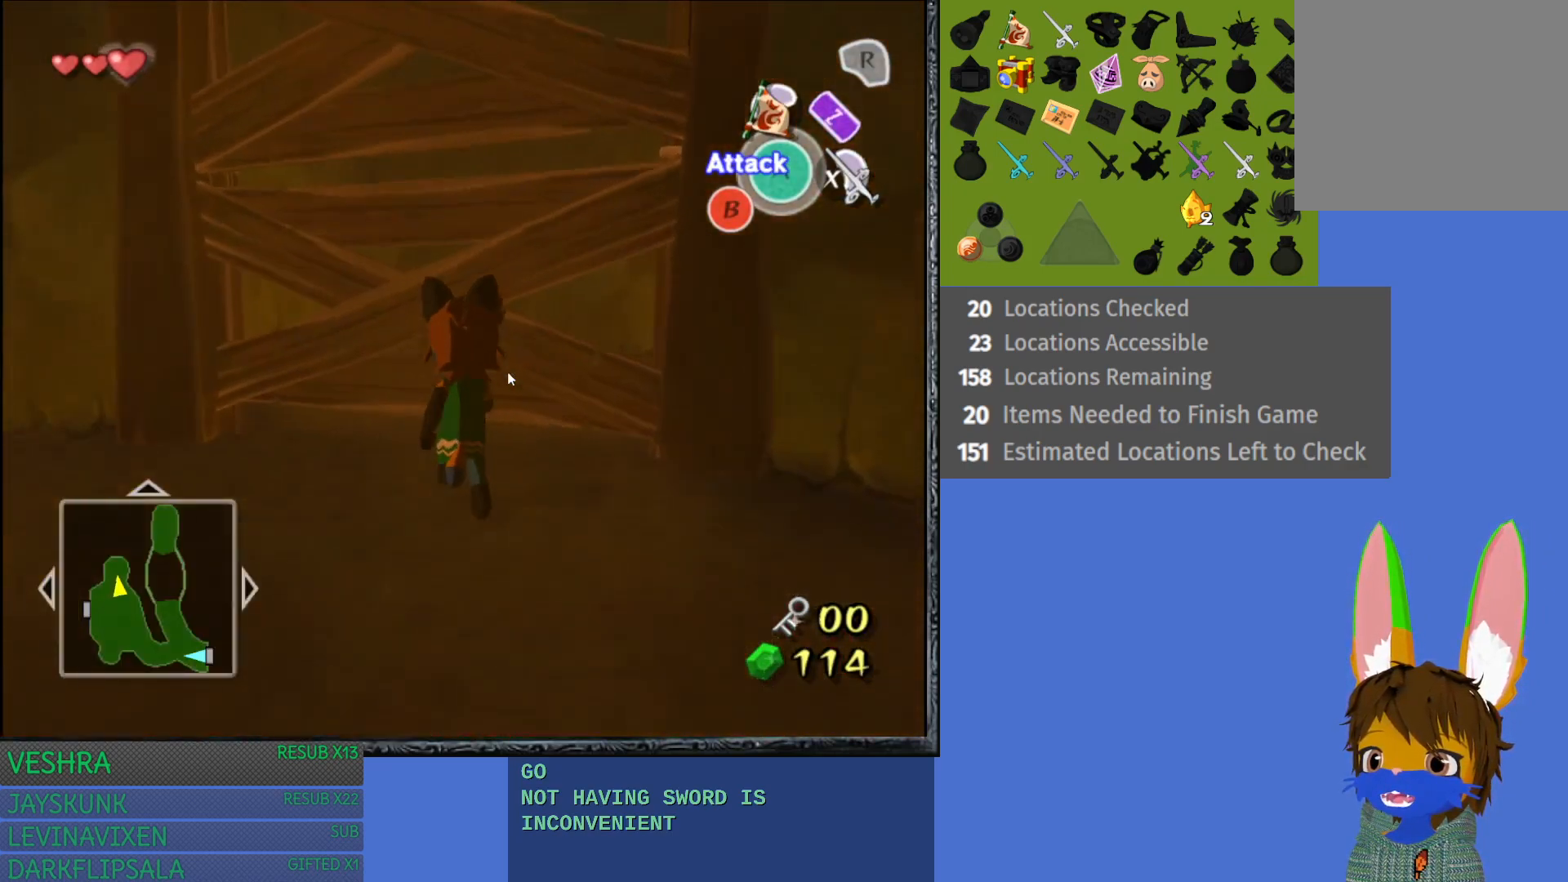
{"buttons": [], "left_stick": "down-left", "right_stick": "center", "events": [[83, "left_stick", "left"], [200, "left_stick", "down-left"]]}
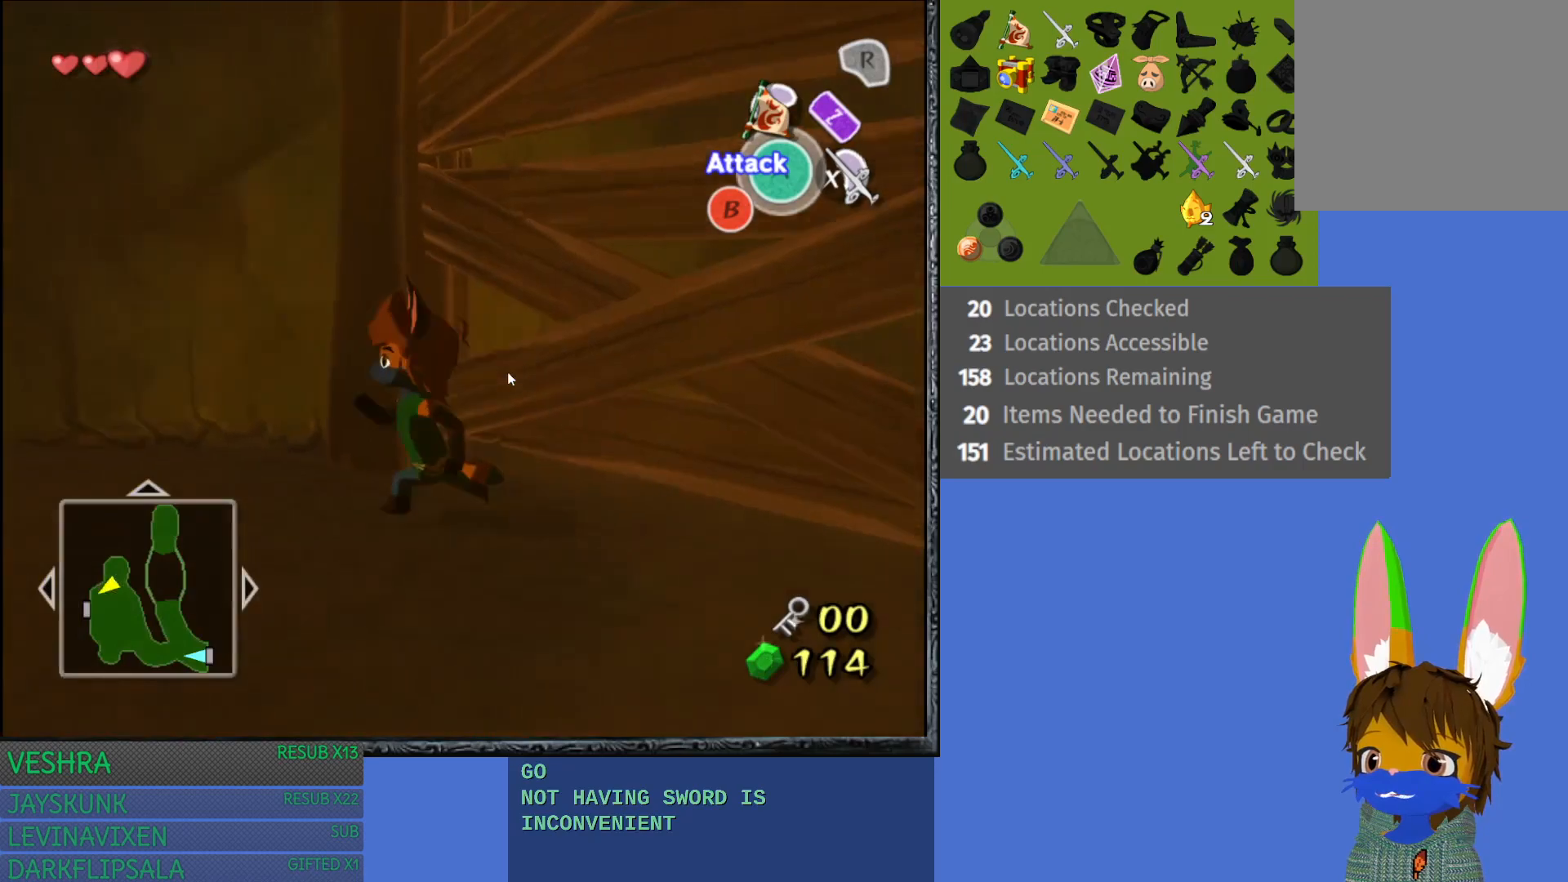
{"buttons": [], "left_stick": "left", "right_stick": "center", "events": [[217, "left_stick", "left"]]}
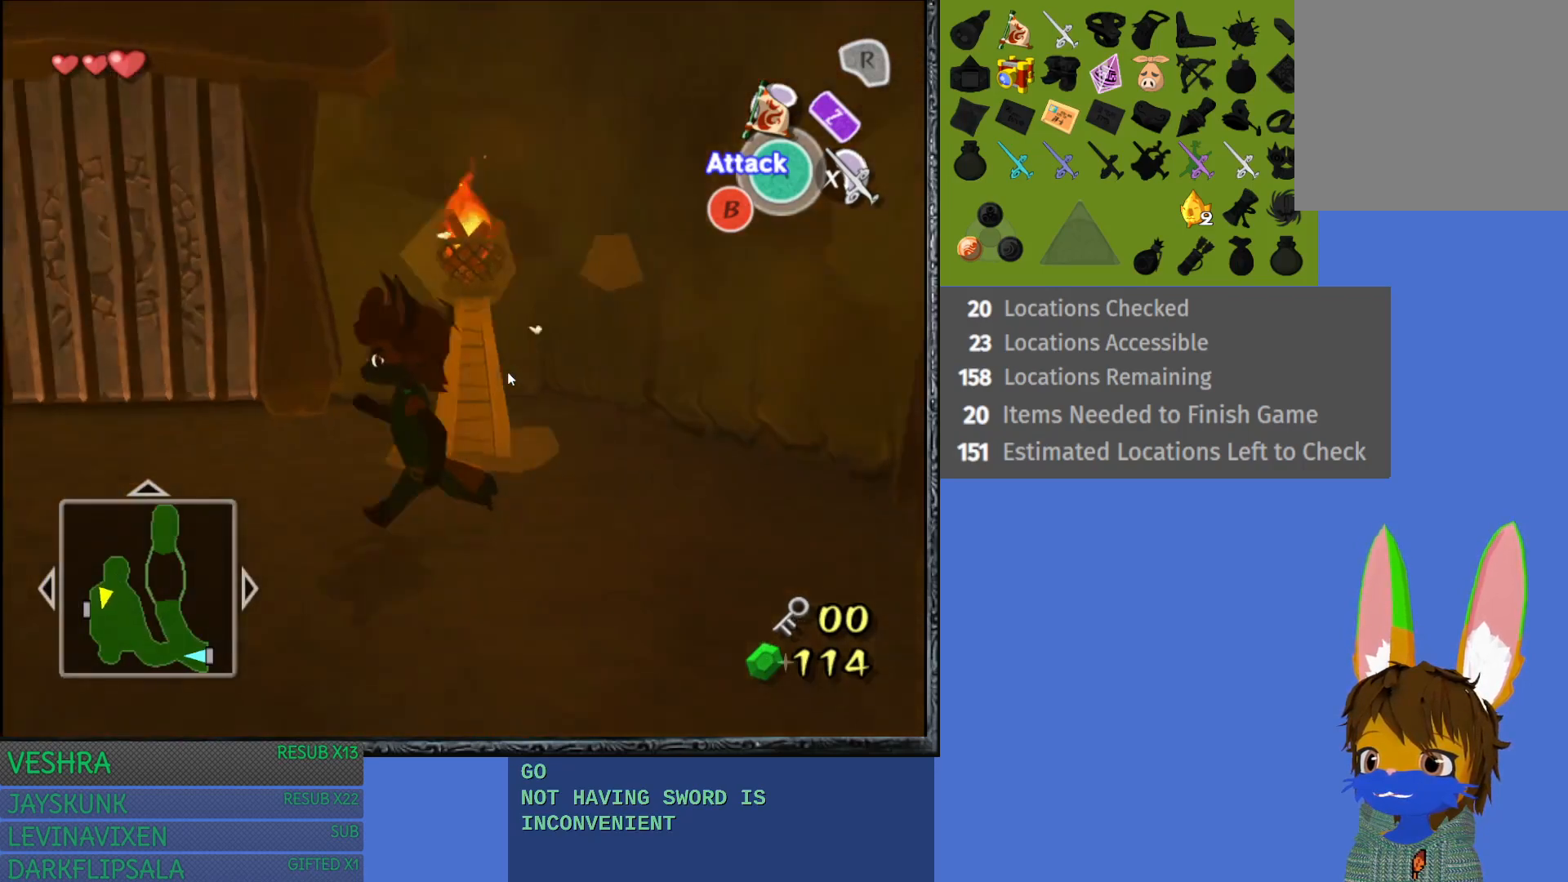
{"buttons": [], "left_stick": "up-left", "right_stick": "center", "events": [[167, "left_stick", "up-left"]]}
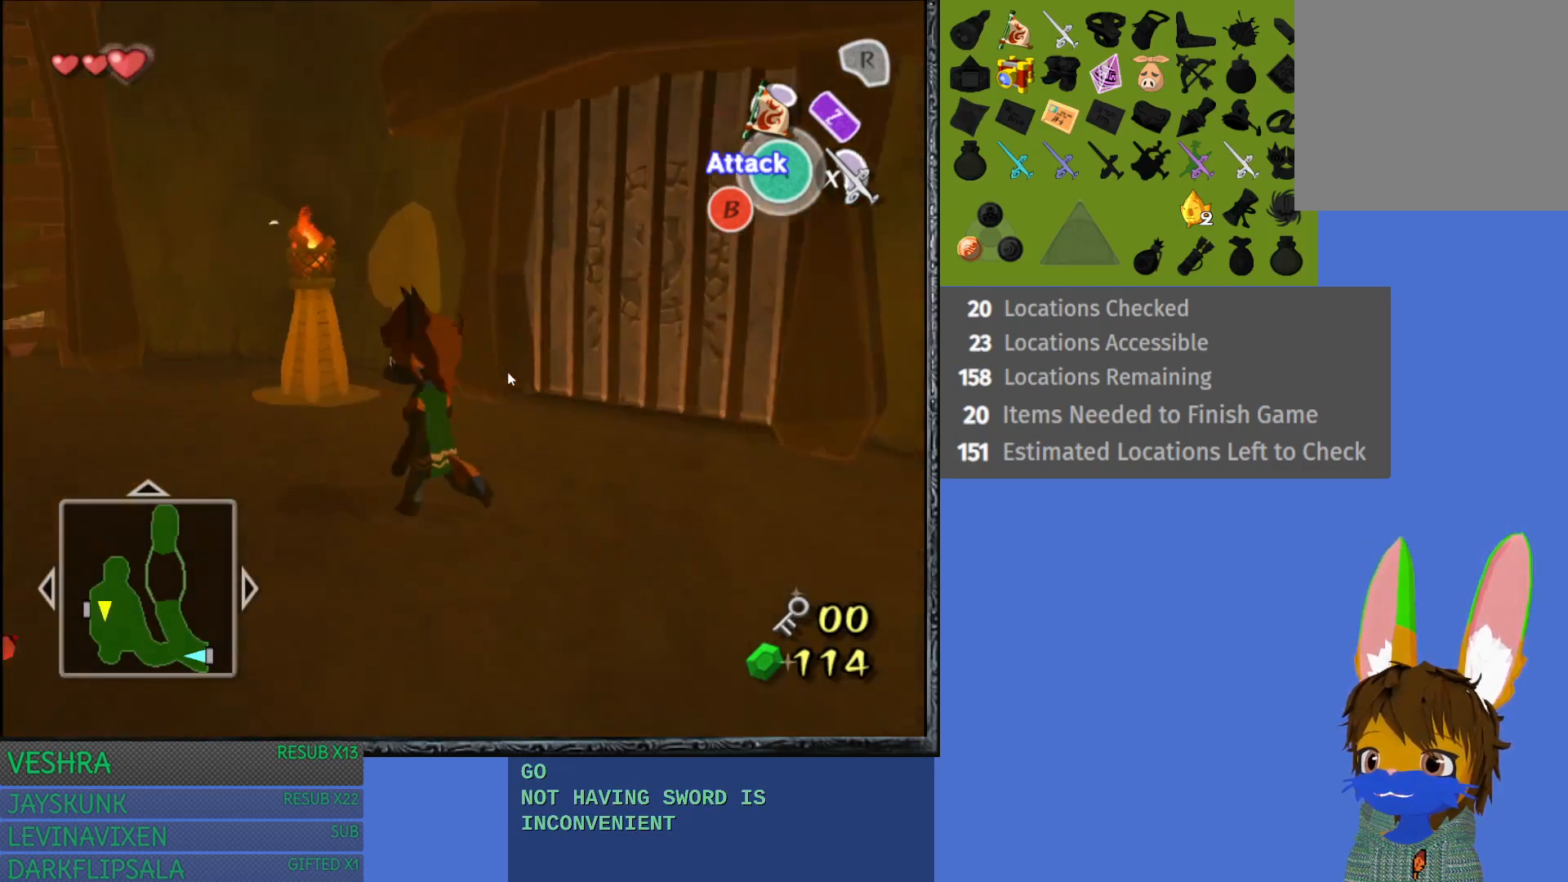
{"buttons": [], "left_stick": "up", "right_stick": "center", "events": [[467, "left_stick", "up"]]}
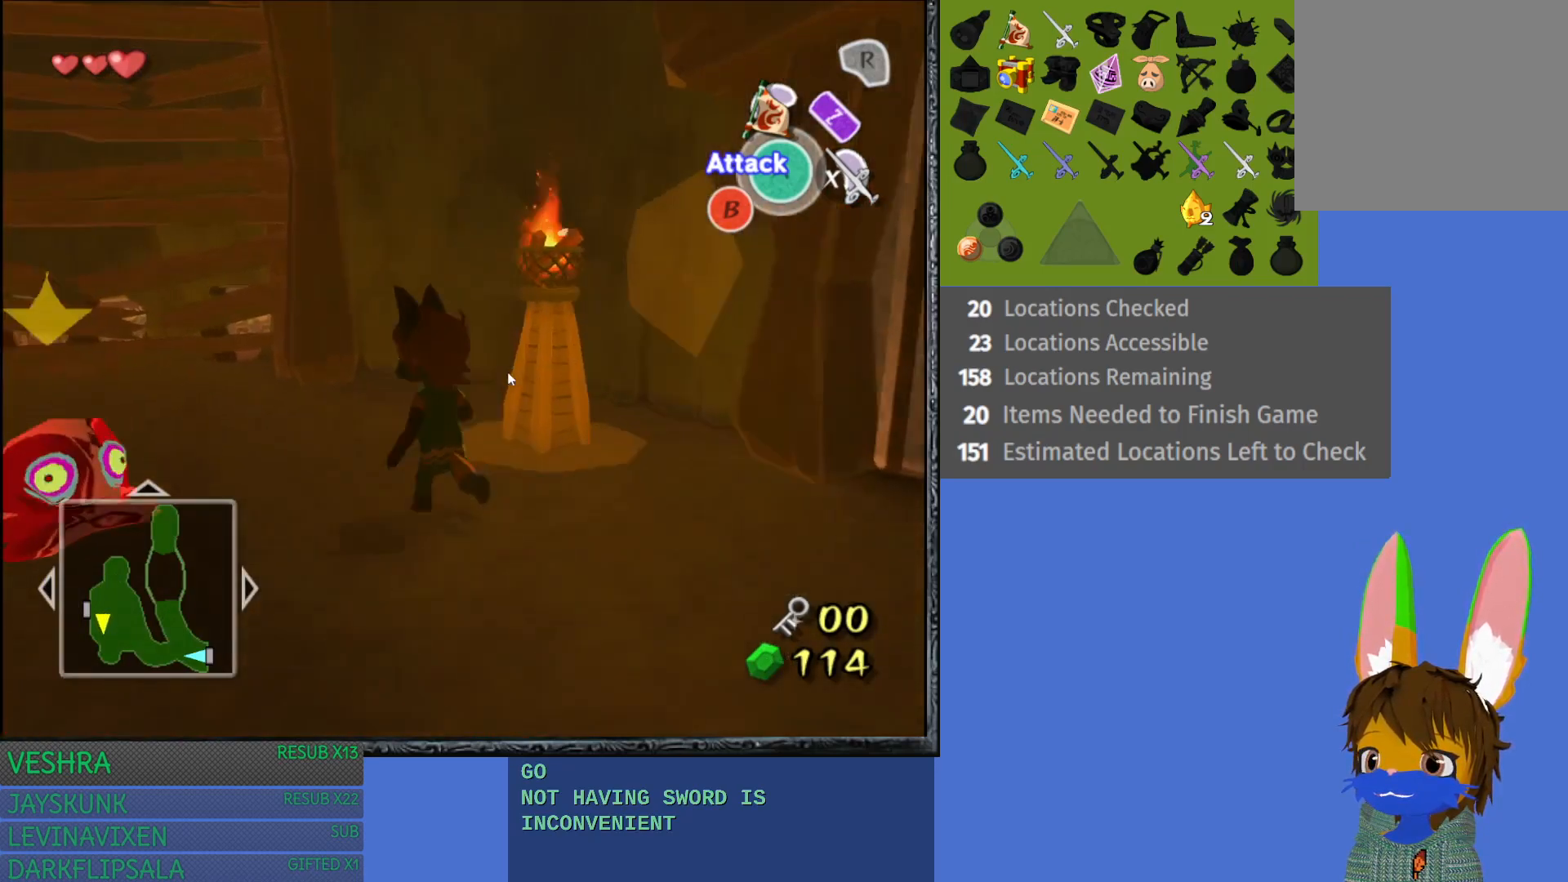
{"buttons": [], "left_stick": "up-left", "right_stick": "center", "events": [[100, "left_stick", "up-left"]]}
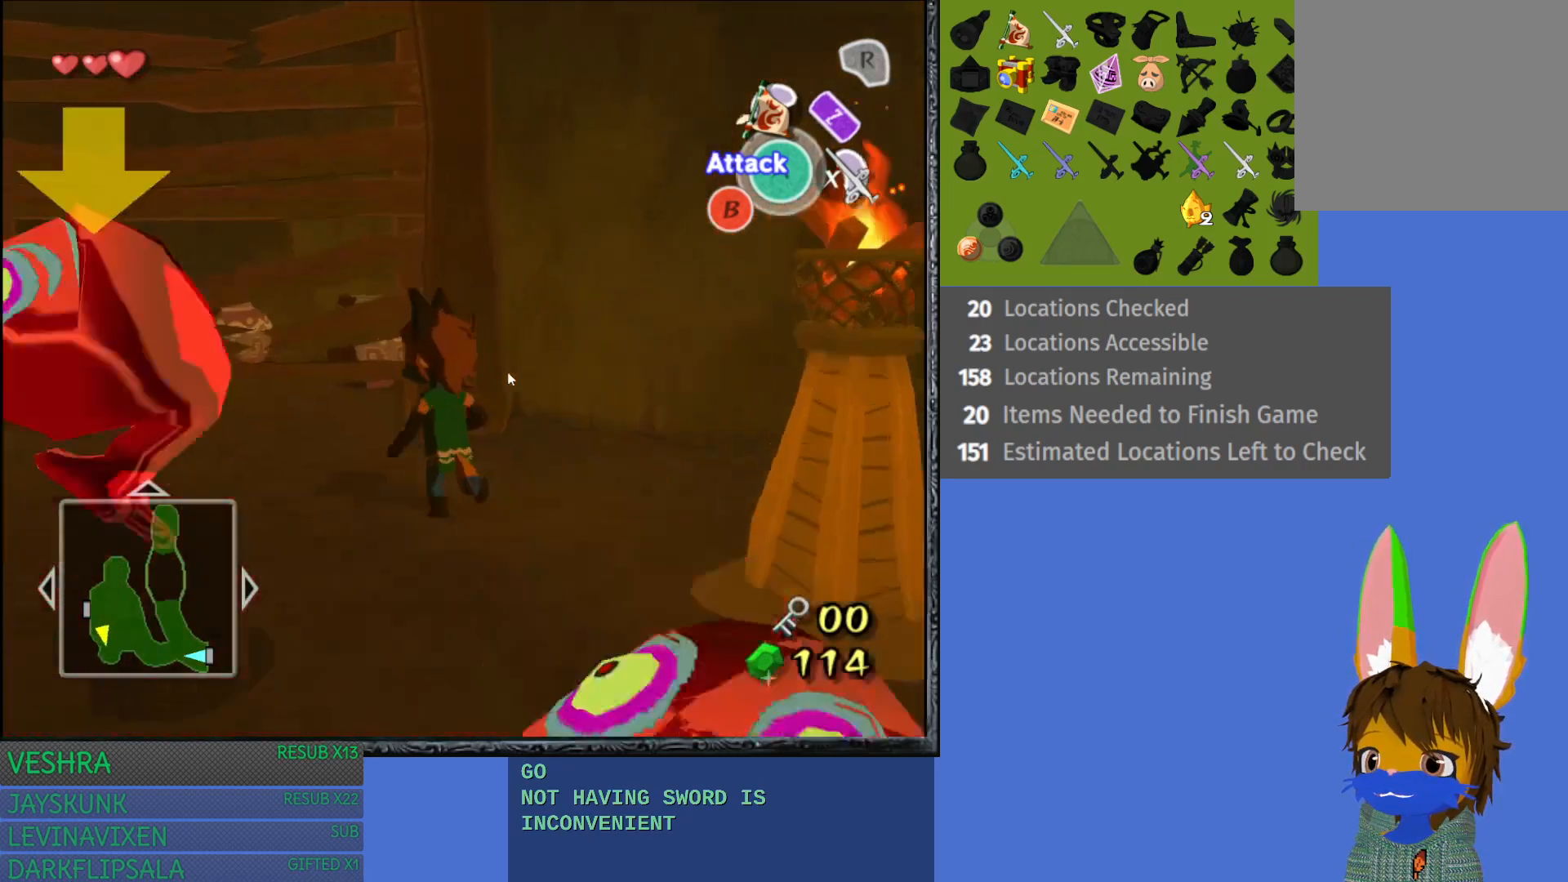
{"buttons": [], "left_stick": "up-left", "right_stick": "center", "events": []}
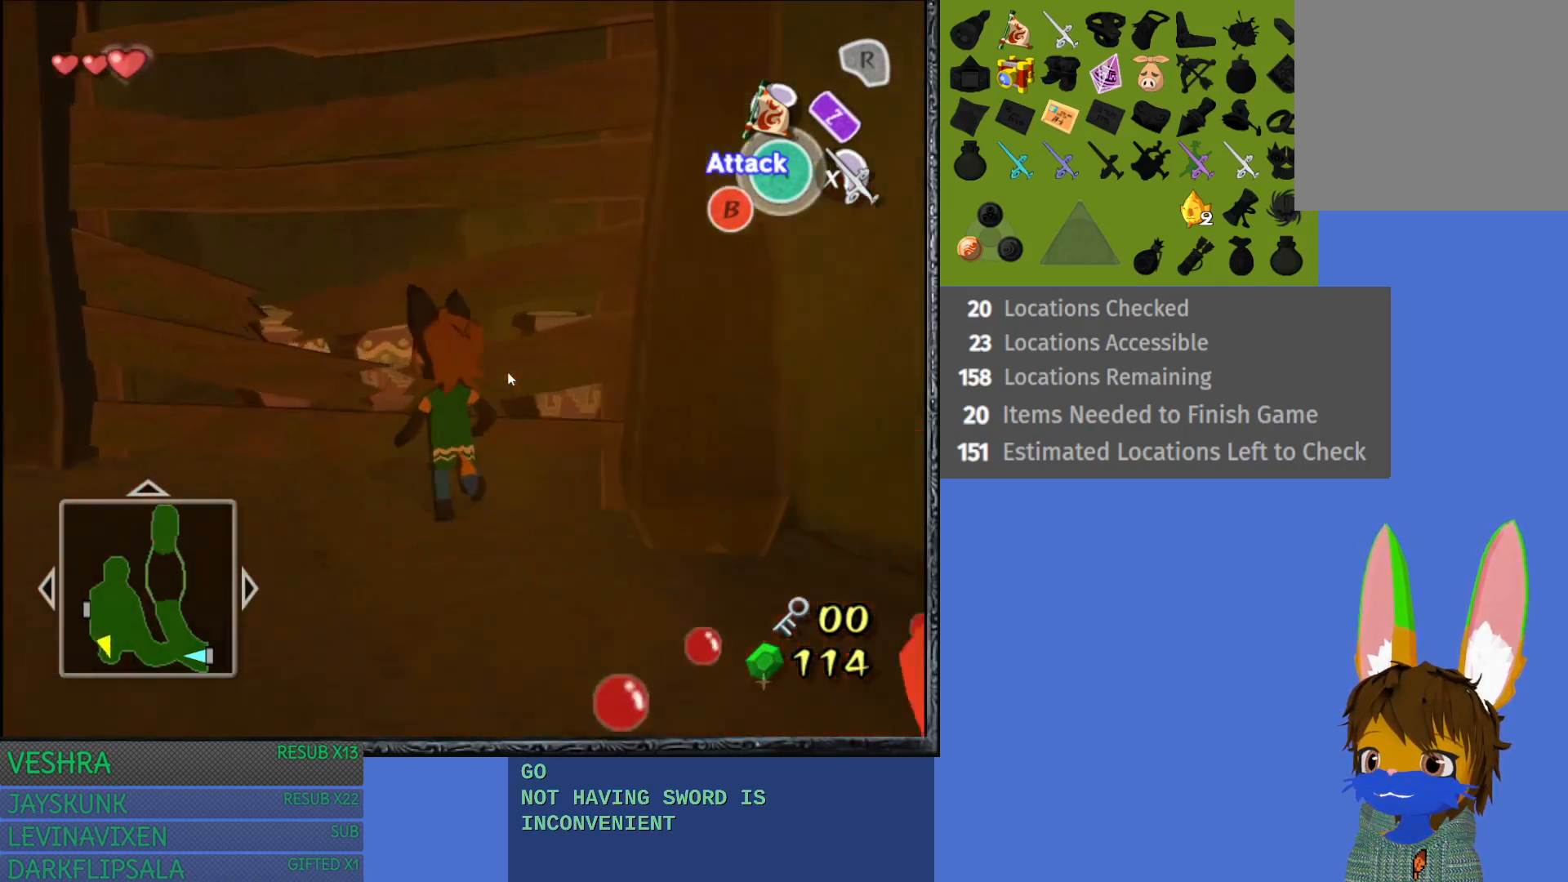
{"buttons": [], "left_stick": "left", "right_stick": "center", "events": [[233, "left_stick", "up"], [367, "left_stick", "up-left"], [467, "left_stick", "left"]]}
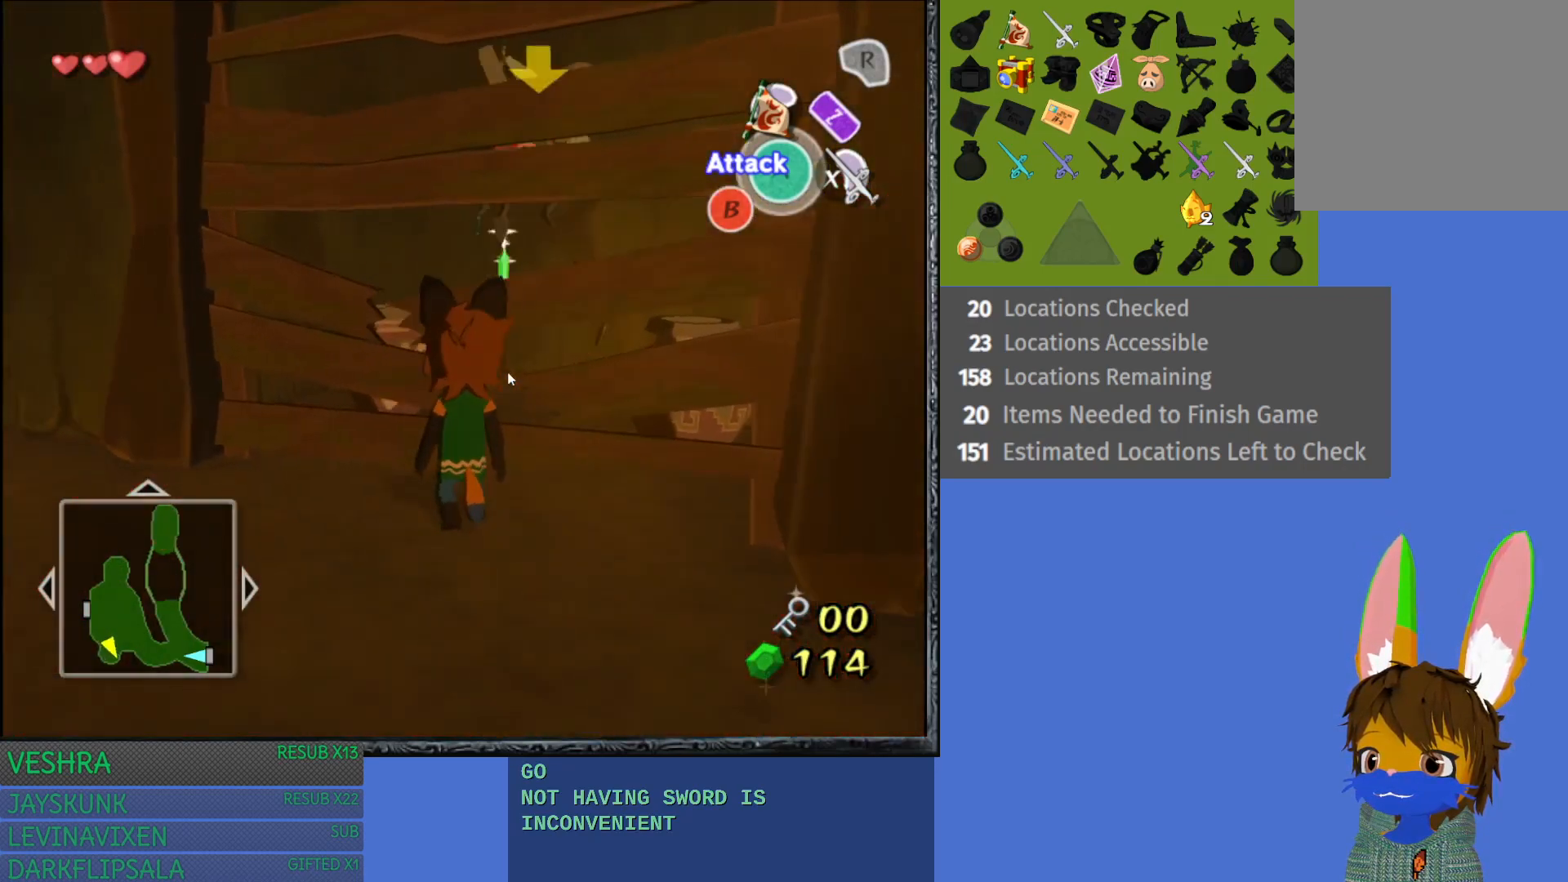
{"buttons": [], "left_stick": "down-left", "right_stick": "center", "events": [[450, "left_stick", "down-left"]]}
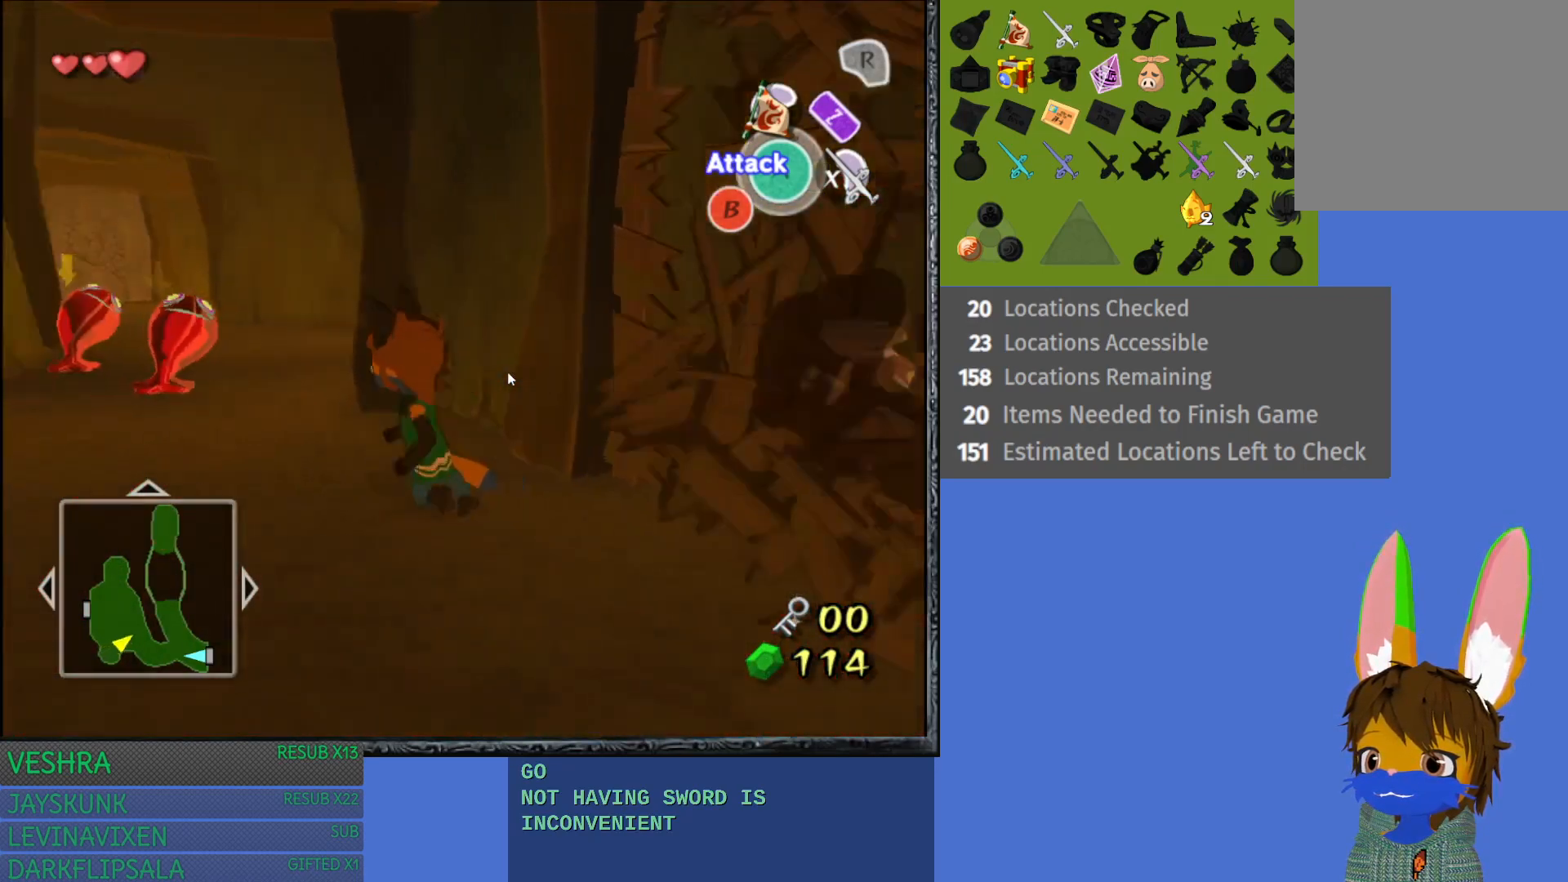
{"buttons": [], "left_stick": "right", "right_stick": "center", "events": [[50, "left_stick", "down"], [150, "left_stick", "down-right"], [367, "left_stick", "right"]]}
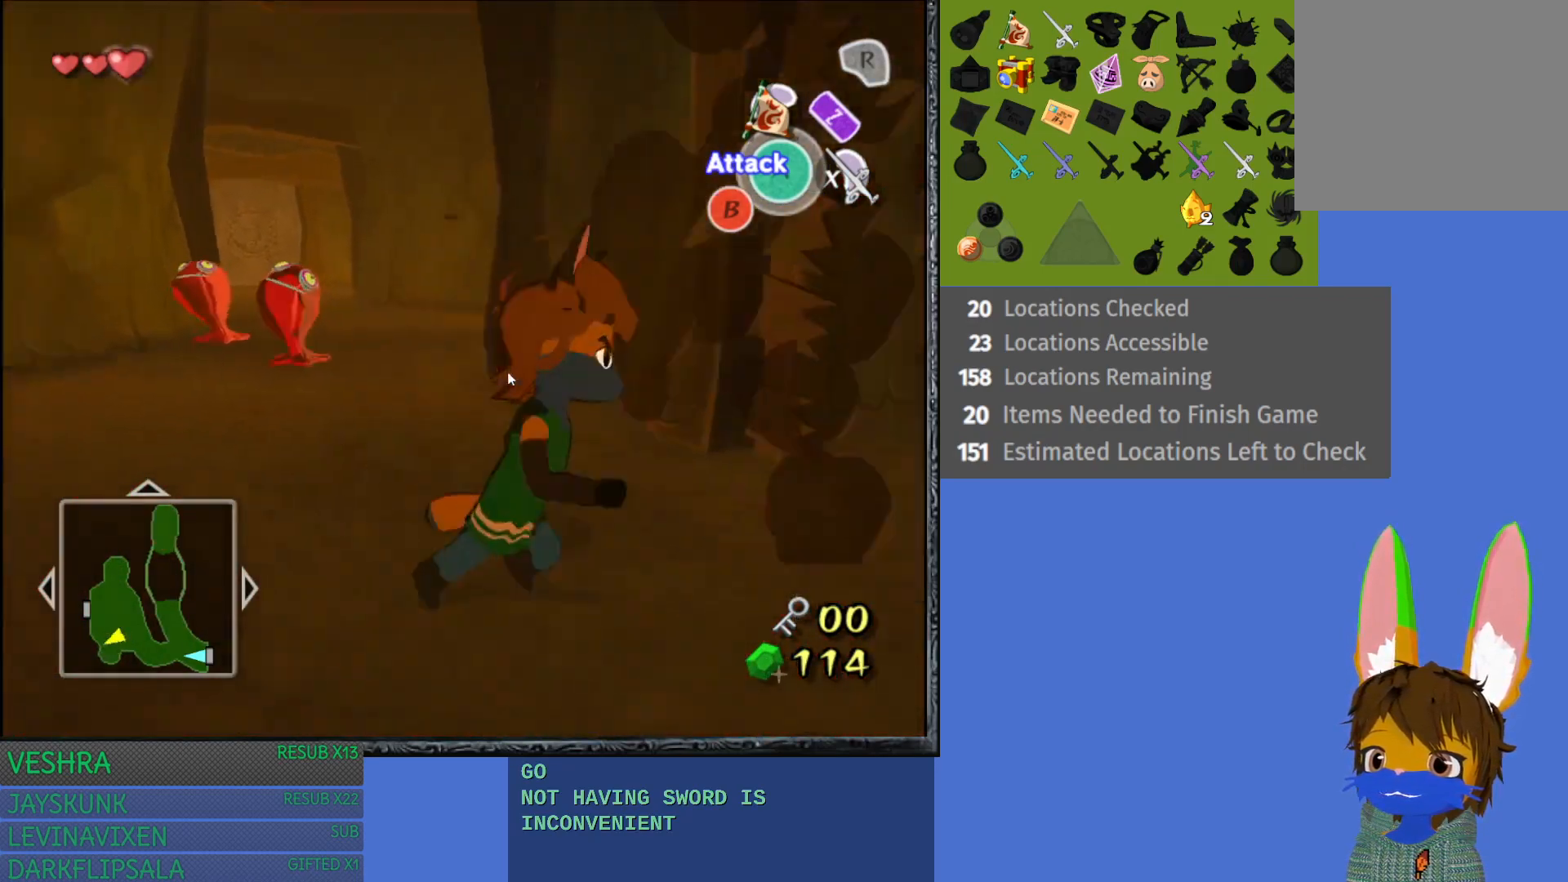
{"buttons": [], "left_stick": "up-right", "right_stick": "center", "events": [[183, "left_stick", "up"], [483, "left_stick", "up-right"]]}
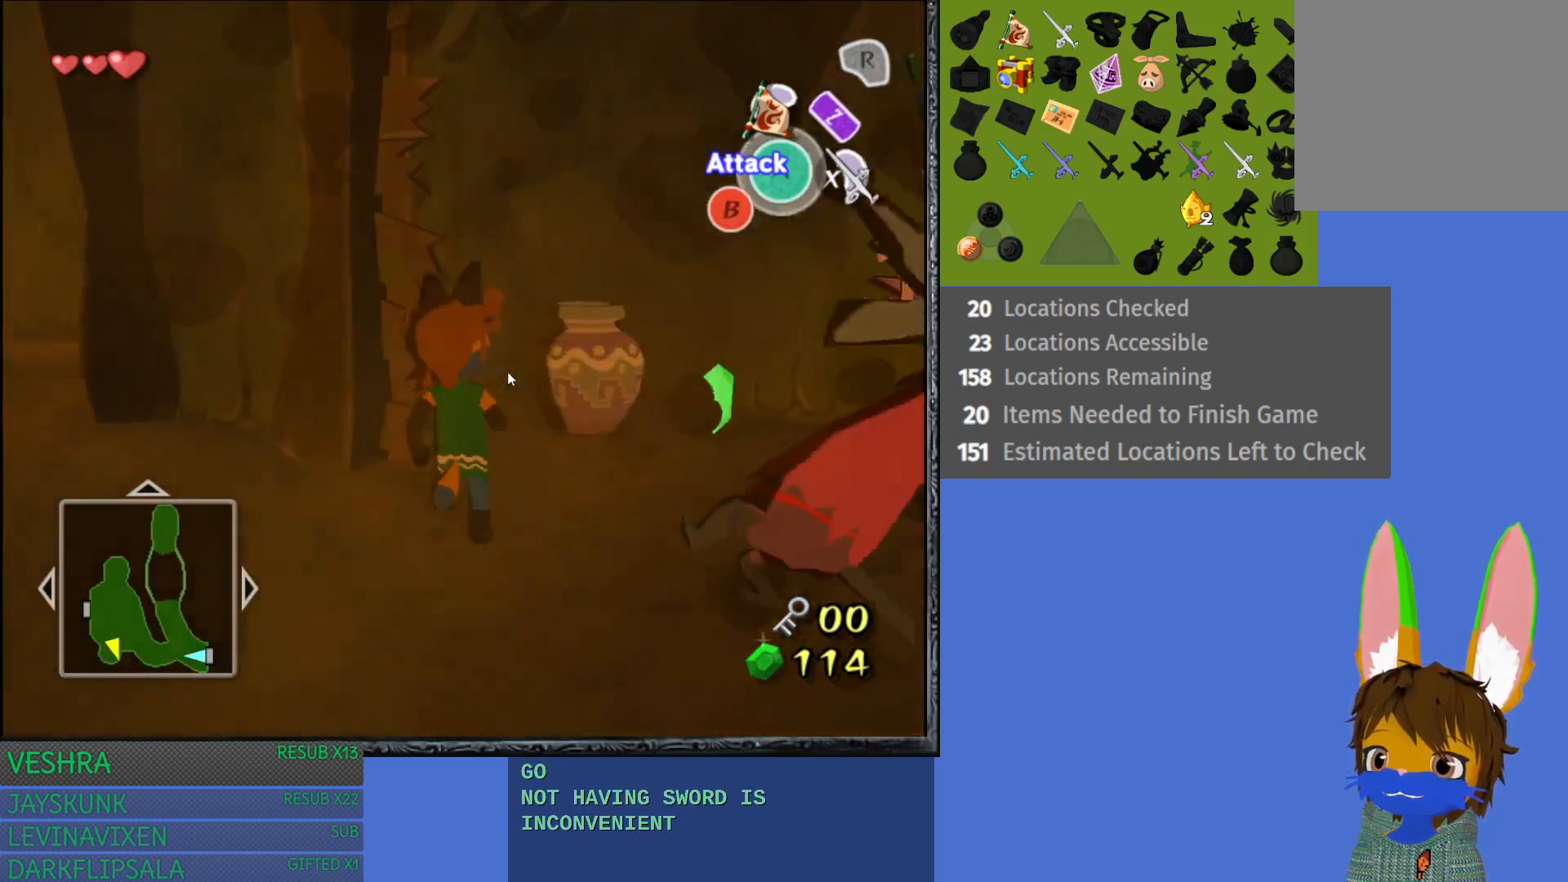
{"buttons": [], "left_stick": "up", "right_stick": "center", "events": [[117, "left_stick", "right"], [433, "left_stick", "up"]]}
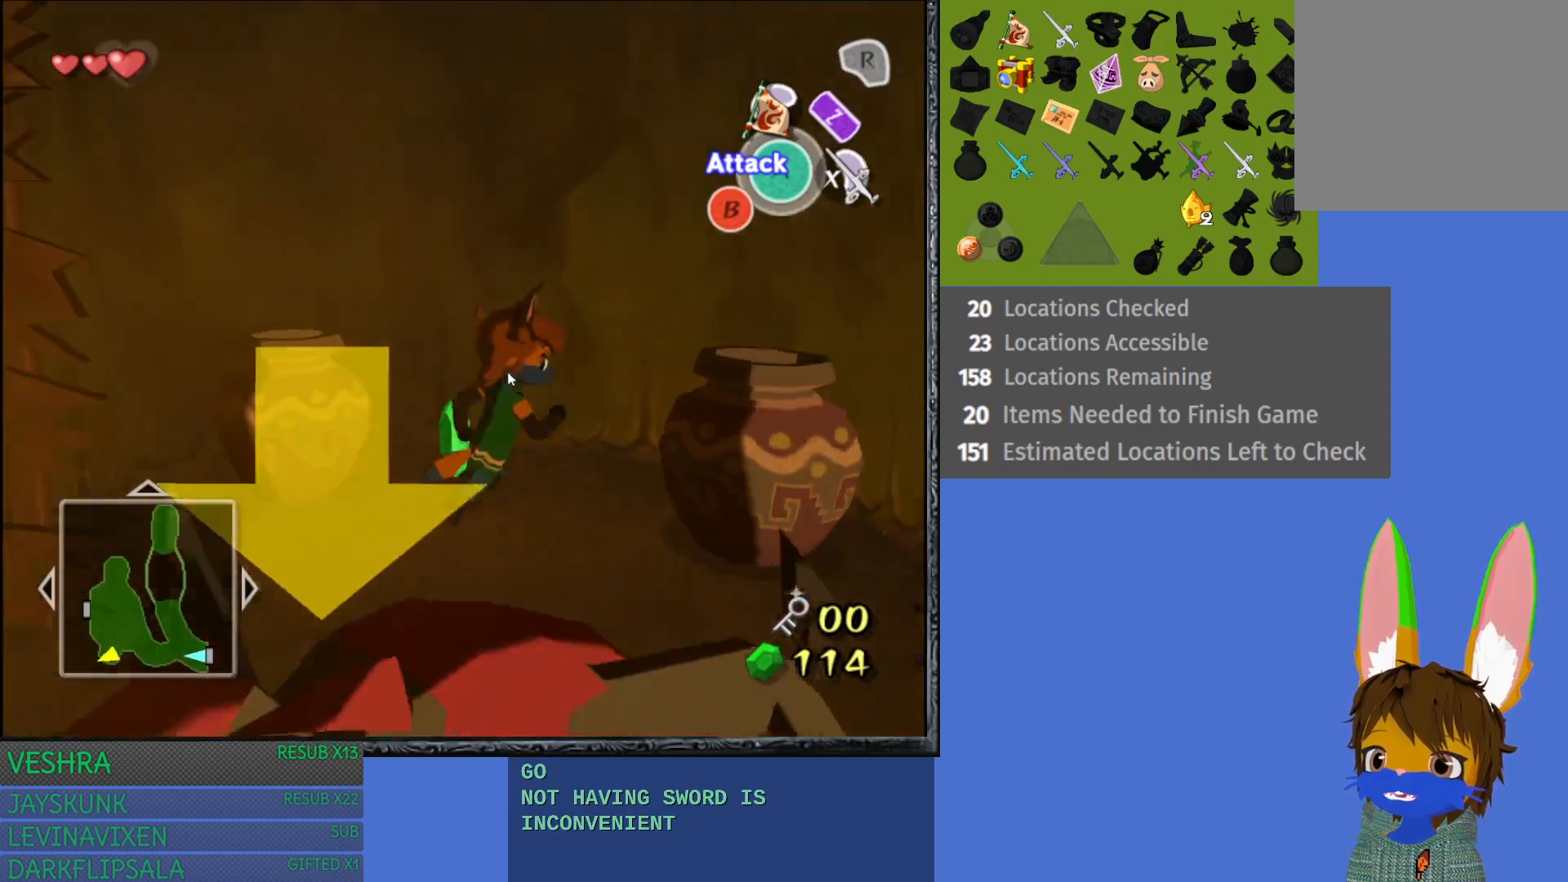
{"buttons": [], "left_stick": "down-left", "right_stick": "center", "events": [[33, "left_stick", "up-left"], [233, "left_stick", "down-left"]]}
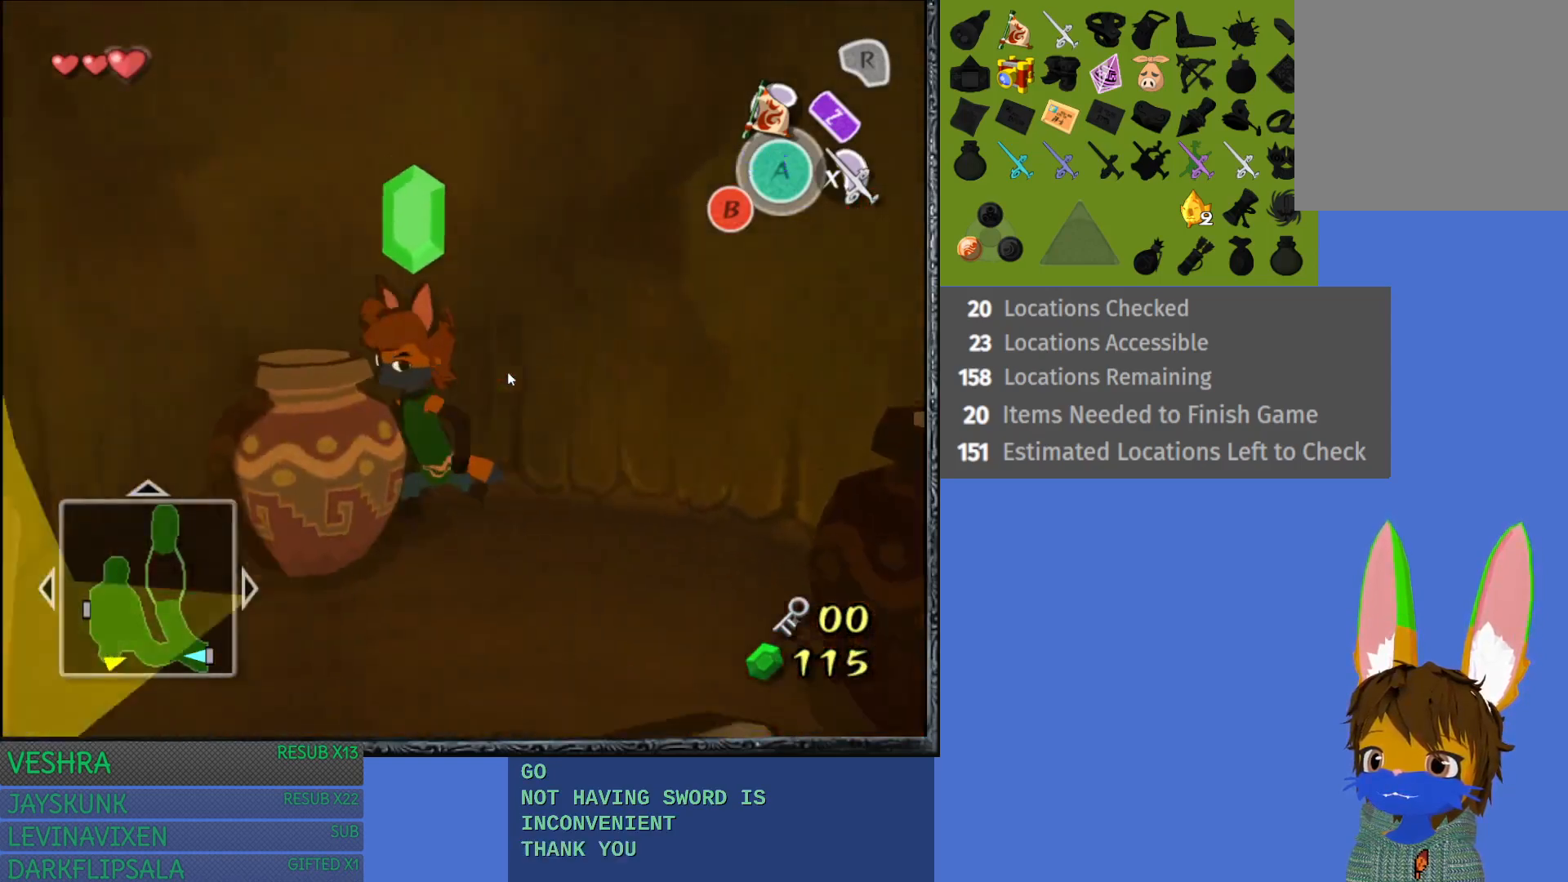
{"buttons": [], "left_stick": "down-left", "right_stick": "center", "events": [[17, "CROSS", "down"], [150, "CROSS", "up"]]}